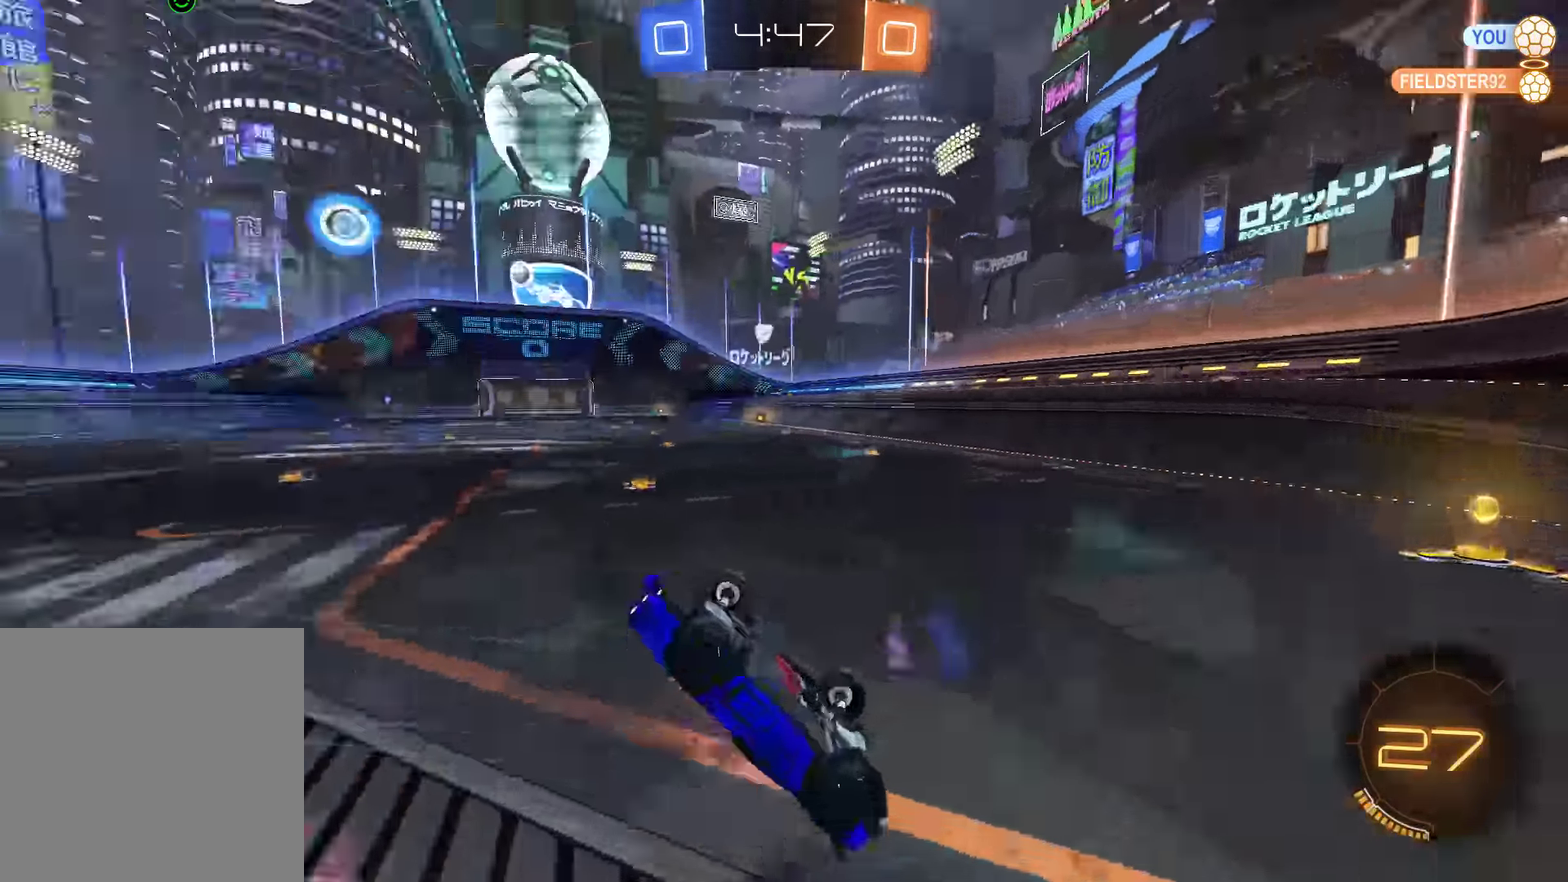
Gameplay with a controller (Xbox layout); each line is a JSON object with the inputs held at the frame after it. "events" lists button and stick changes between this image and that frame as [ms after this image, input, new state], when the widget could be followed in between. Not read: DPAD_RIGHT.
{"buttons": ["L2"], "left_stick": "down-left", "right_stick": "center", "events": [[500, "L2", "down"]]}
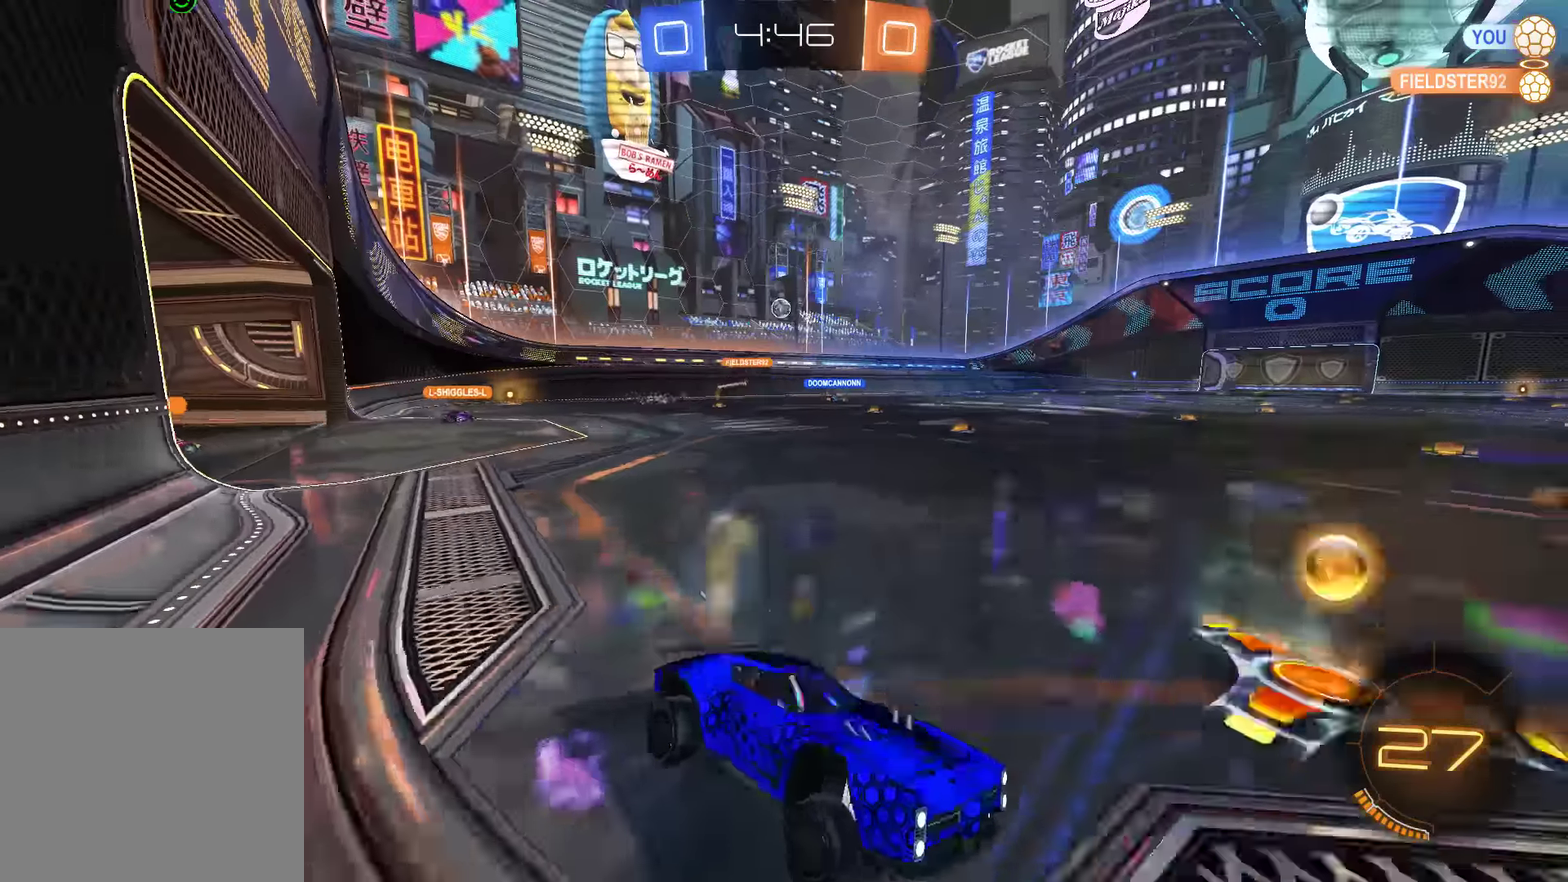
{"buttons": ["L2"], "left_stick": "up-right", "right_stick": "center", "events": [[433, "left_stick", "up-right"]]}
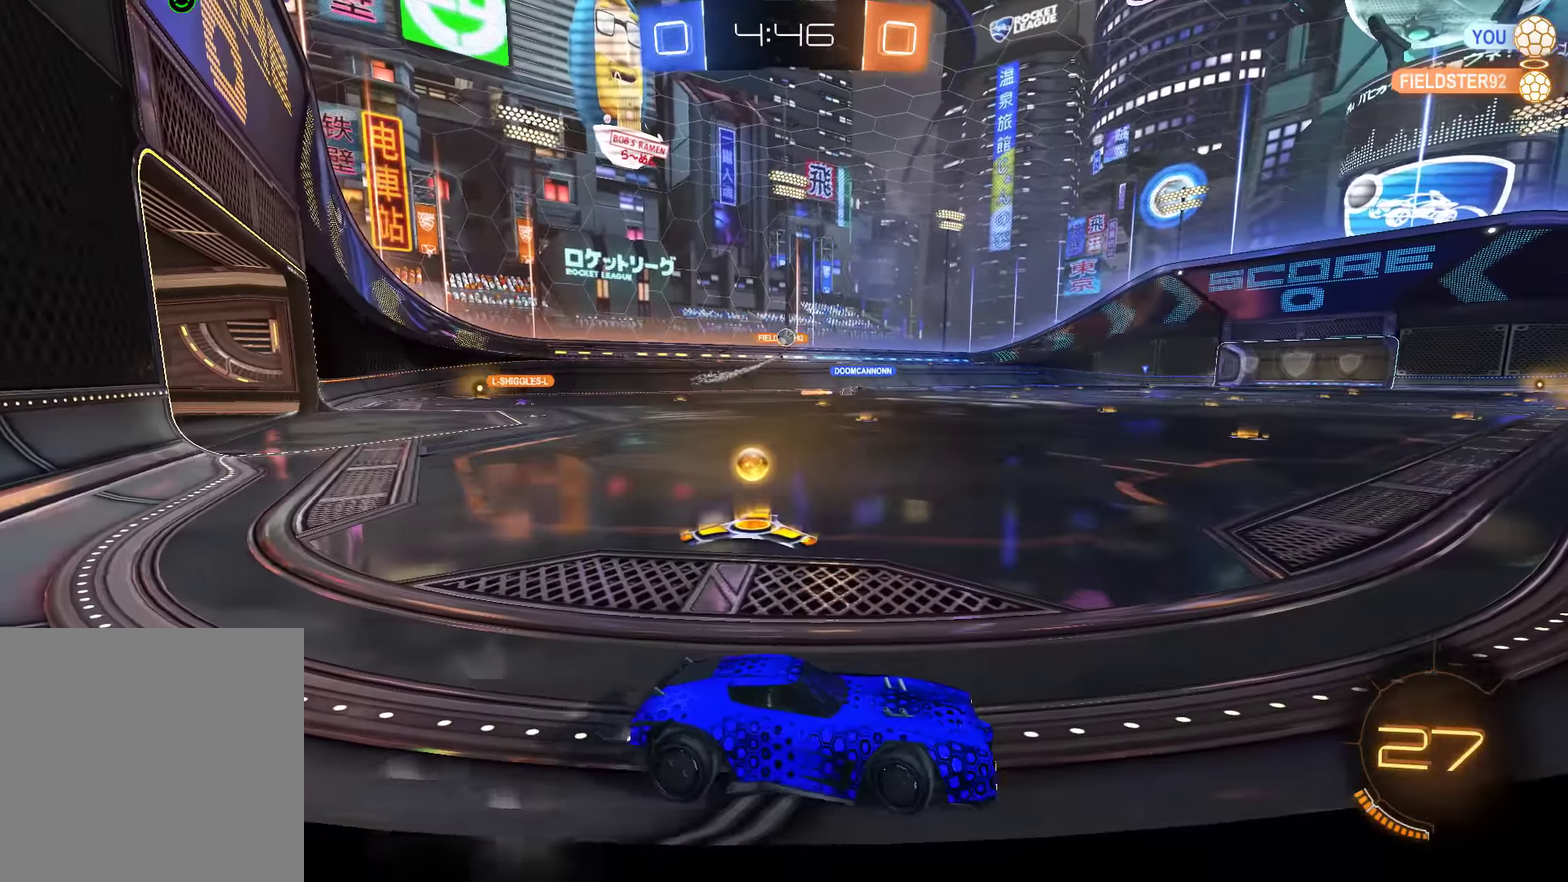
{"buttons": ["B", "R2"], "left_stick": "center", "right_stick": "center", "events": [[133, "X", "down"], [400, "X", "up"], [466, "B", "down"], [466, "L2", "up"], [466, "R2", "down"], [466, "left_stick", "center"]]}
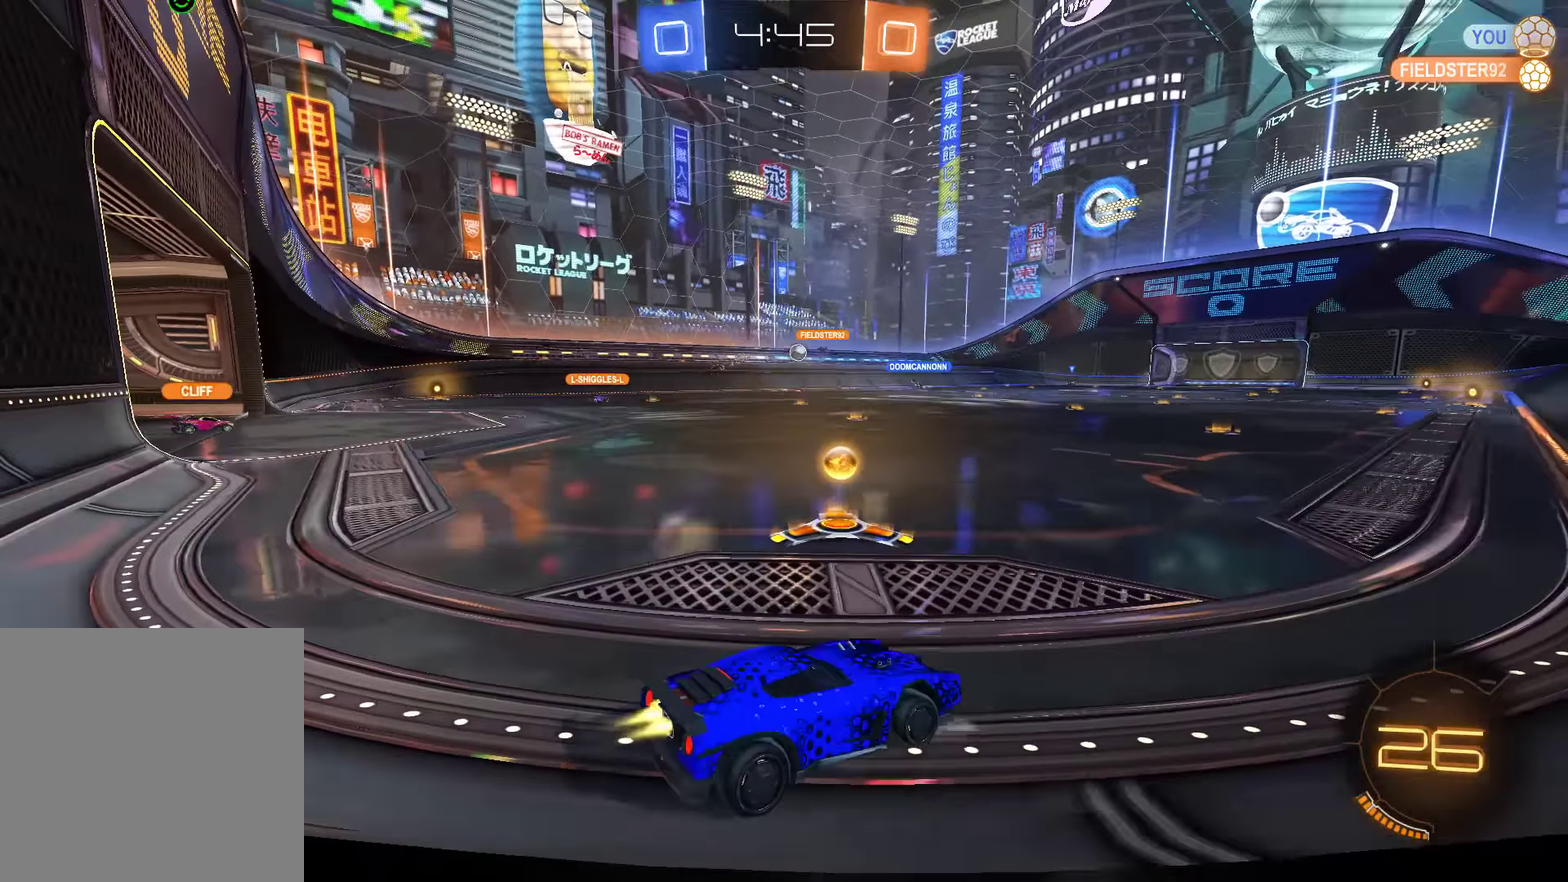
{"buttons": ["B"], "left_stick": "left", "right_stick": "center", "events": [[33, "left_stick", "left"], [333, "R2", "up"], [333, "left_stick", "center"], [433, "left_stick", "left"]]}
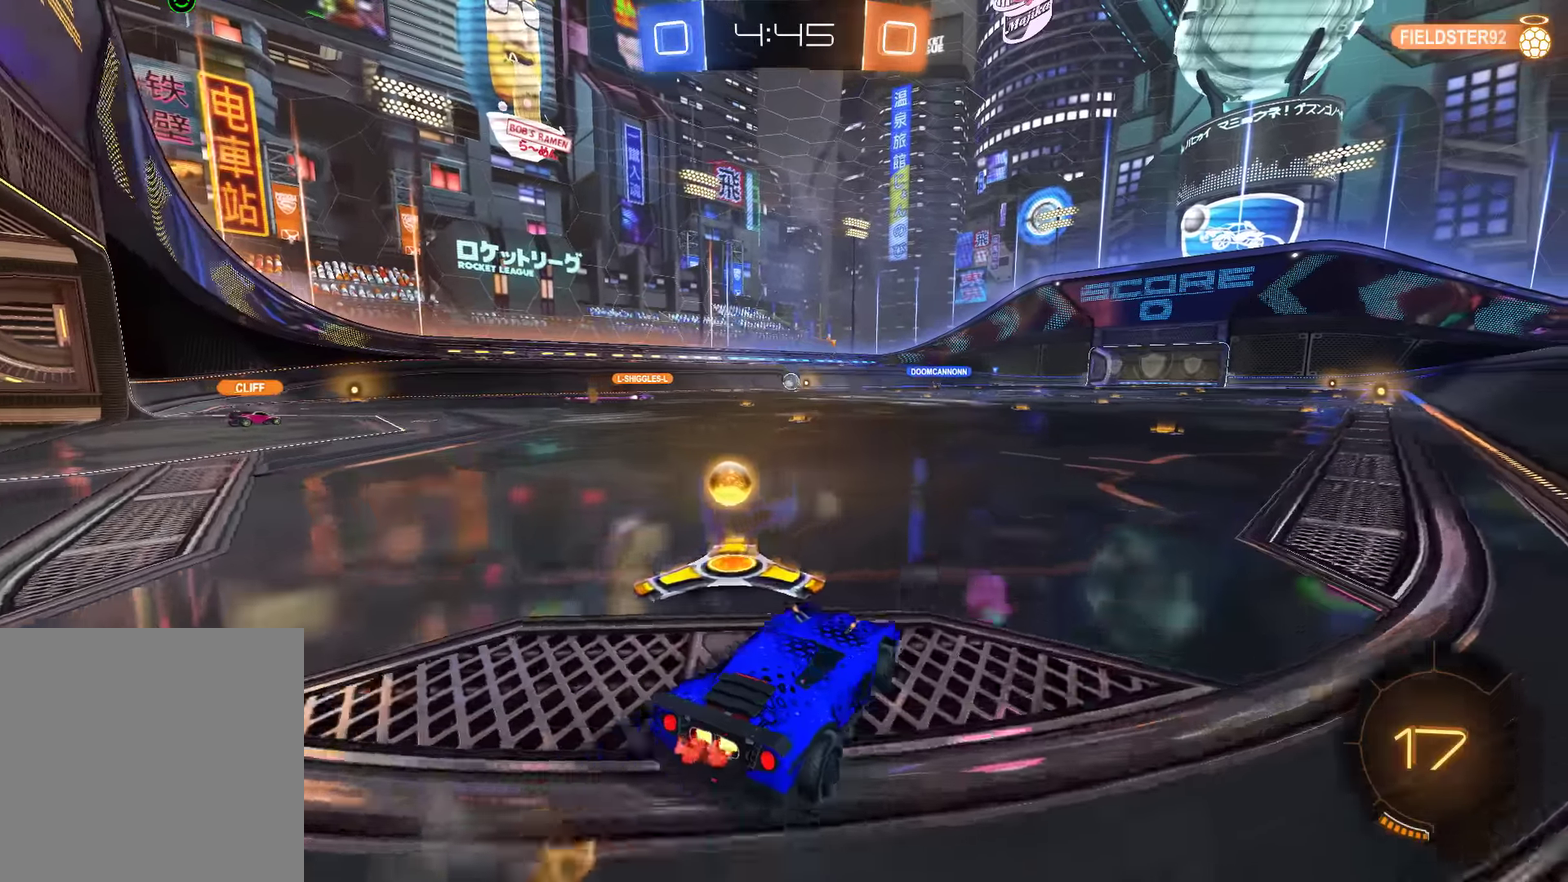
{"buttons": ["B"], "left_stick": "right", "right_stick": "center", "events": [[50, "left_stick", "right"], [150, "R2", "down"], [150, "left_stick", "up-right"], [316, "R2", "up"], [316, "left_stick", "center"], [450, "left_stick", "right"]]}
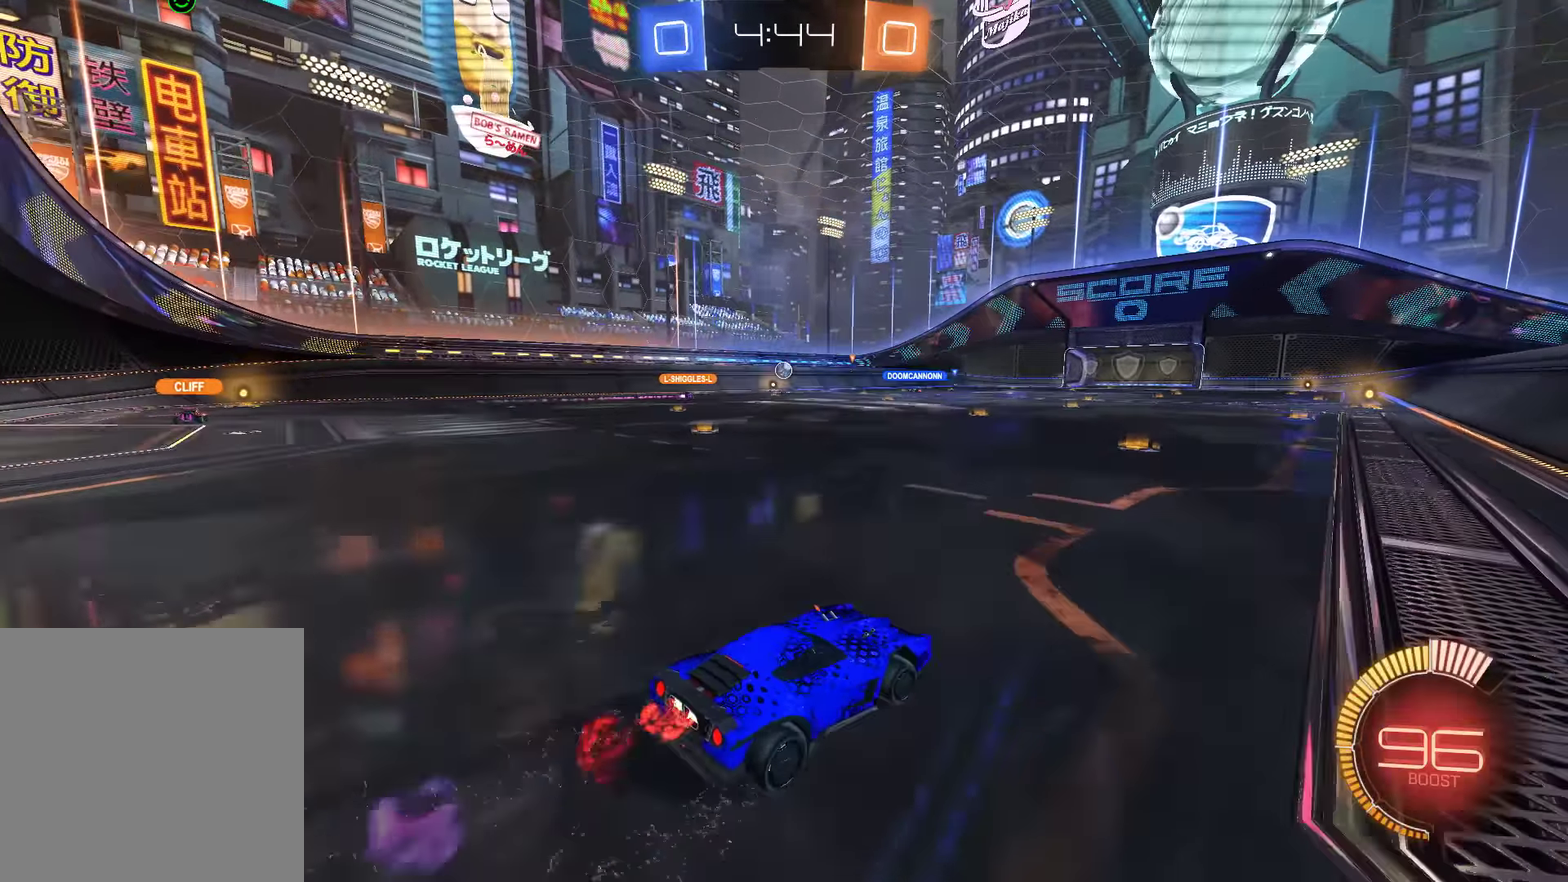
{"buttons": [], "left_stick": "center", "right_stick": "center", "events": [[50, "R2", "down"], [50, "left_stick", "up"], [83, "A", "down"], [116, "L3", "down"], [150, "A", "up"], [216, "A", "down"], [250, "L3", "up"], [316, "A", "up"], [350, "left_stick", "center"], [383, "R2", "up"], [483, "B", "up"]]}
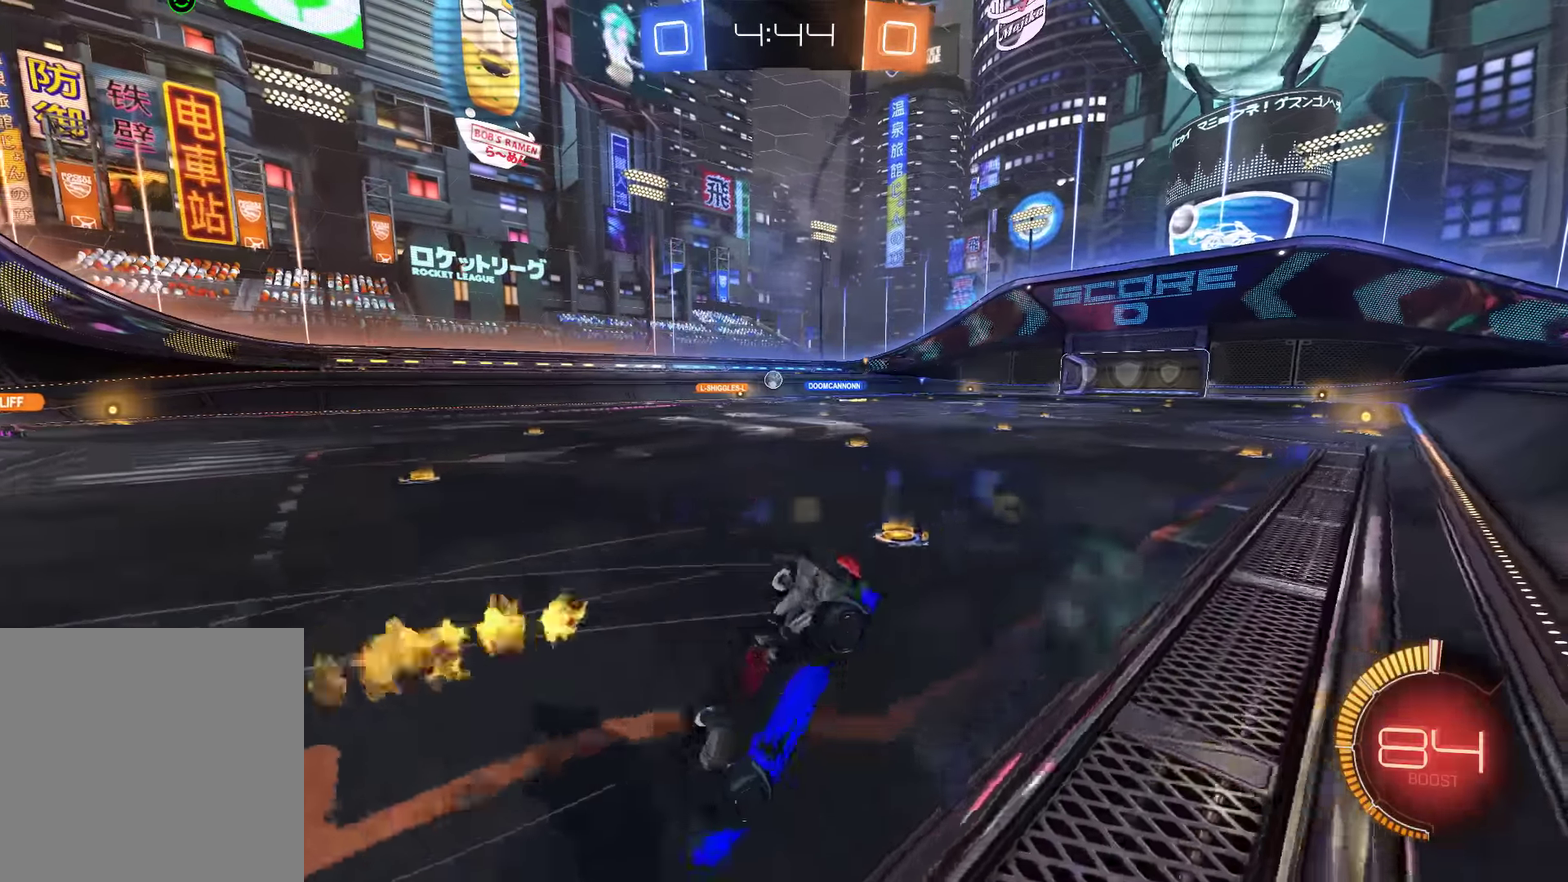
{"buttons": ["B"], "left_stick": "center", "right_stick": "center", "events": [[216, "B", "down"]]}
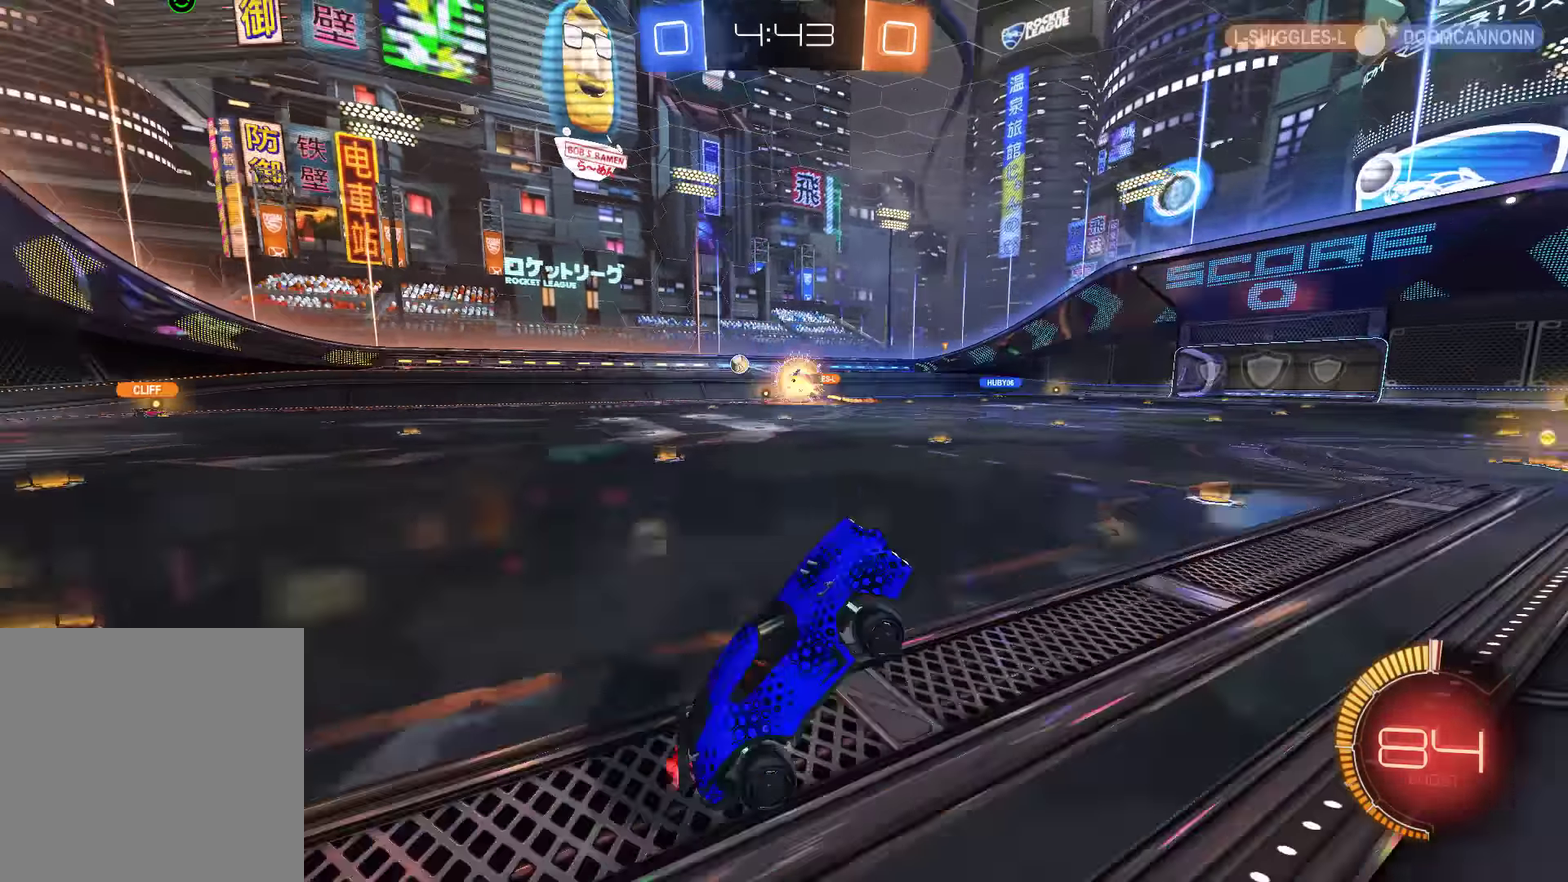
{"buttons": ["B", "R2"], "left_stick": "down-left", "right_stick": "center", "events": [[150, "left_stick", "left"], [166, "Y", "down"], [266, "Y", "up"], [300, "left_stick", "center"], [333, "R2", "down"], [333, "Y", "down"], [466, "left_stick", "down-left"], [500, "Y", "up"]]}
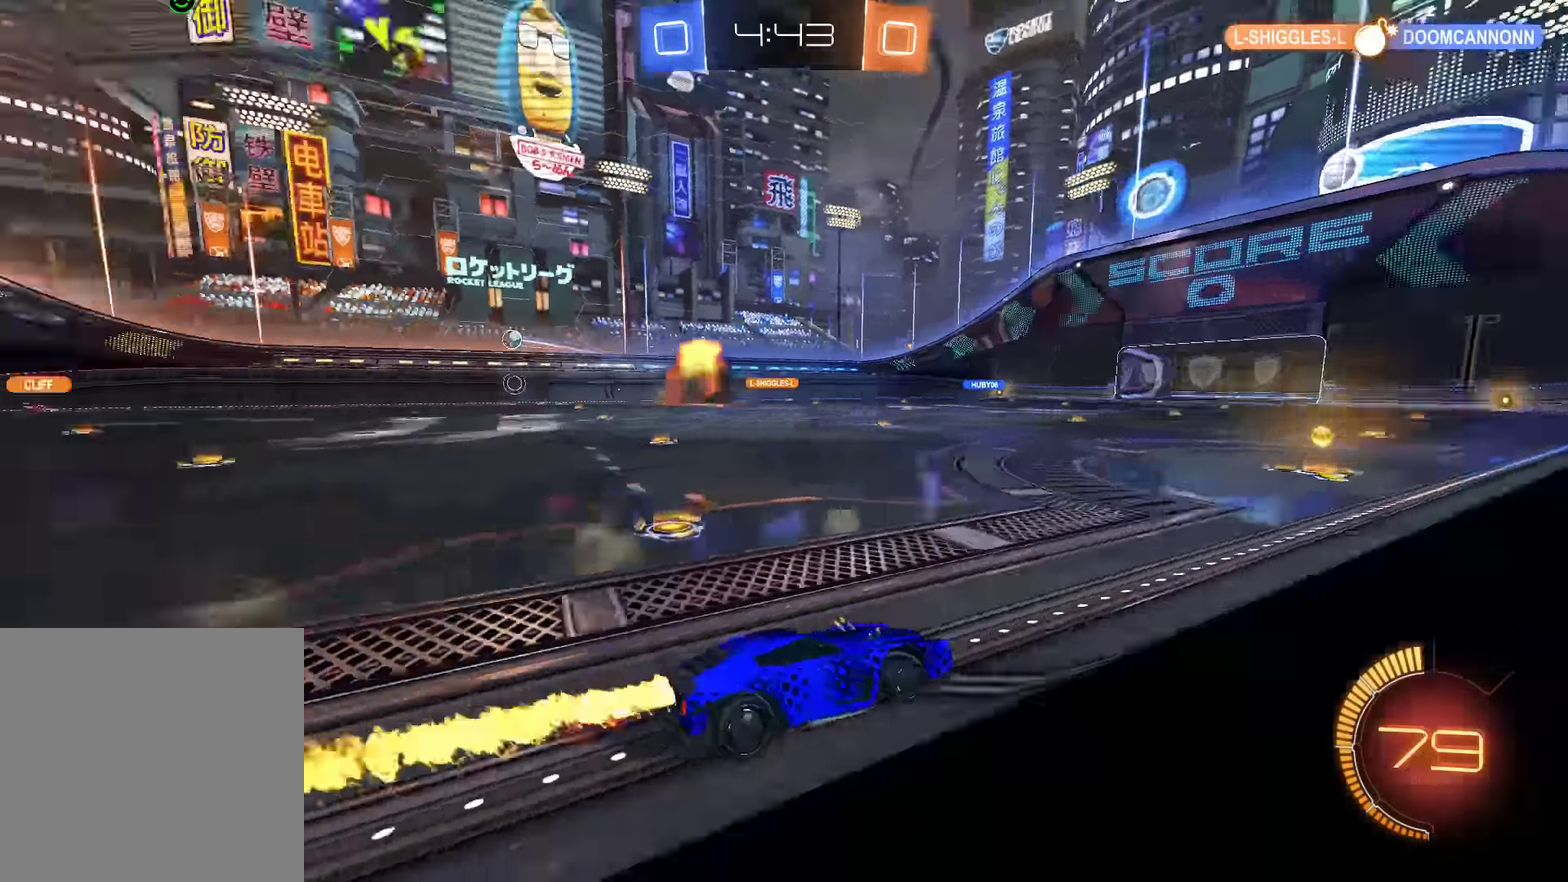
{"buttons": ["B", "X"], "left_stick": "down-left", "right_stick": "center", "events": [[100, "left_stick", "center"], [133, "R2", "up"], [366, "left_stick", "left"], [400, "X", "down"], [500, "left_stick", "down-left"]]}
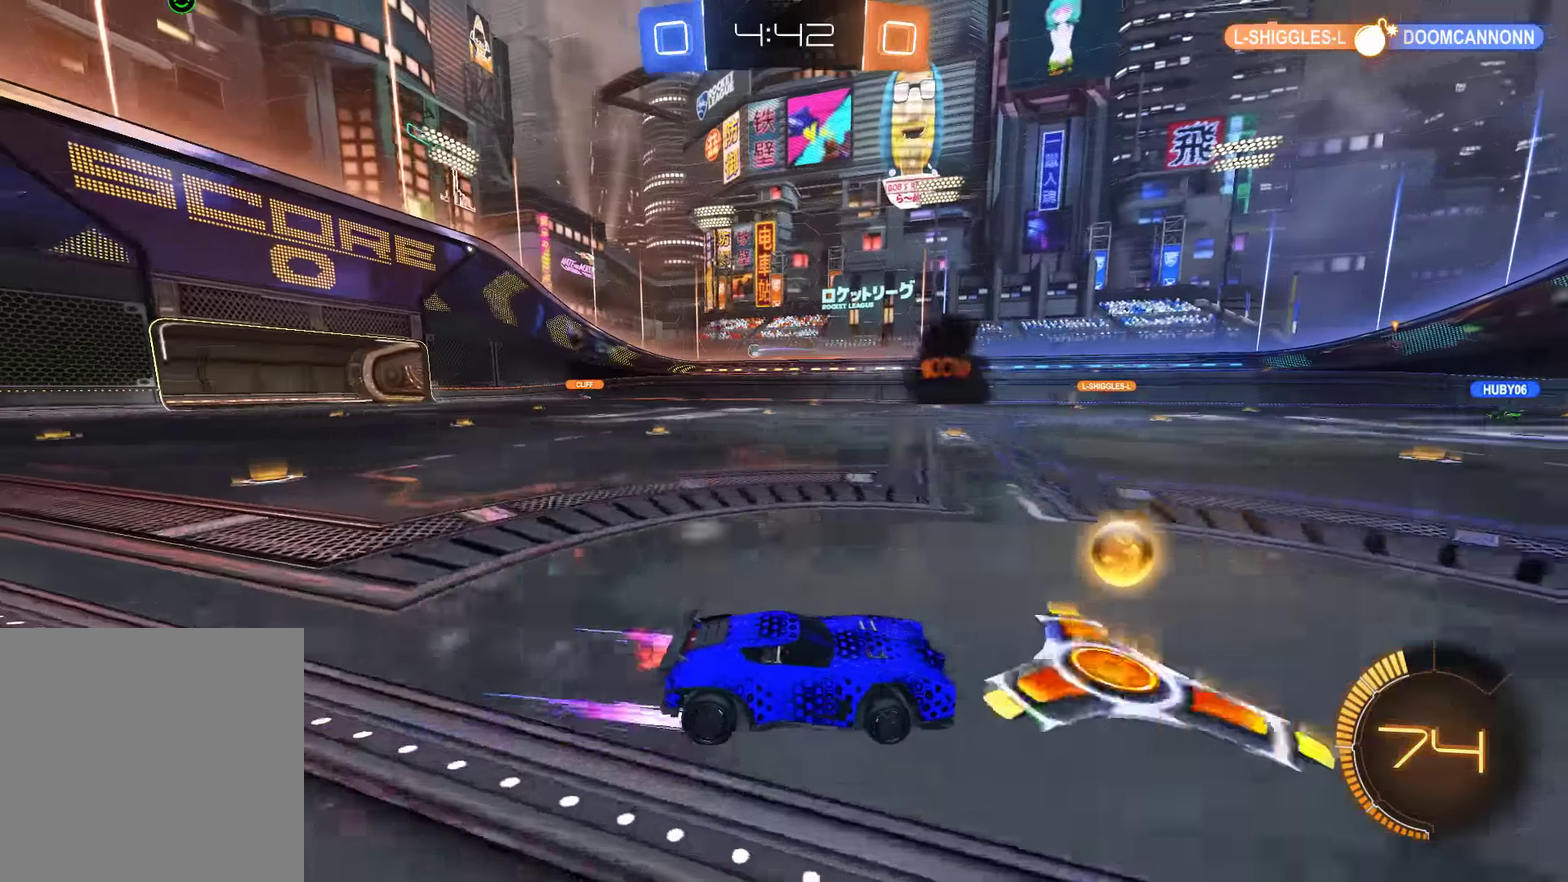
{"buttons": ["B", "R2"], "left_stick": "center", "right_stick": "center", "events": [[100, "X", "up"], [166, "R2", "down"], [200, "left_stick", "left"], [466, "left_stick", "center"]]}
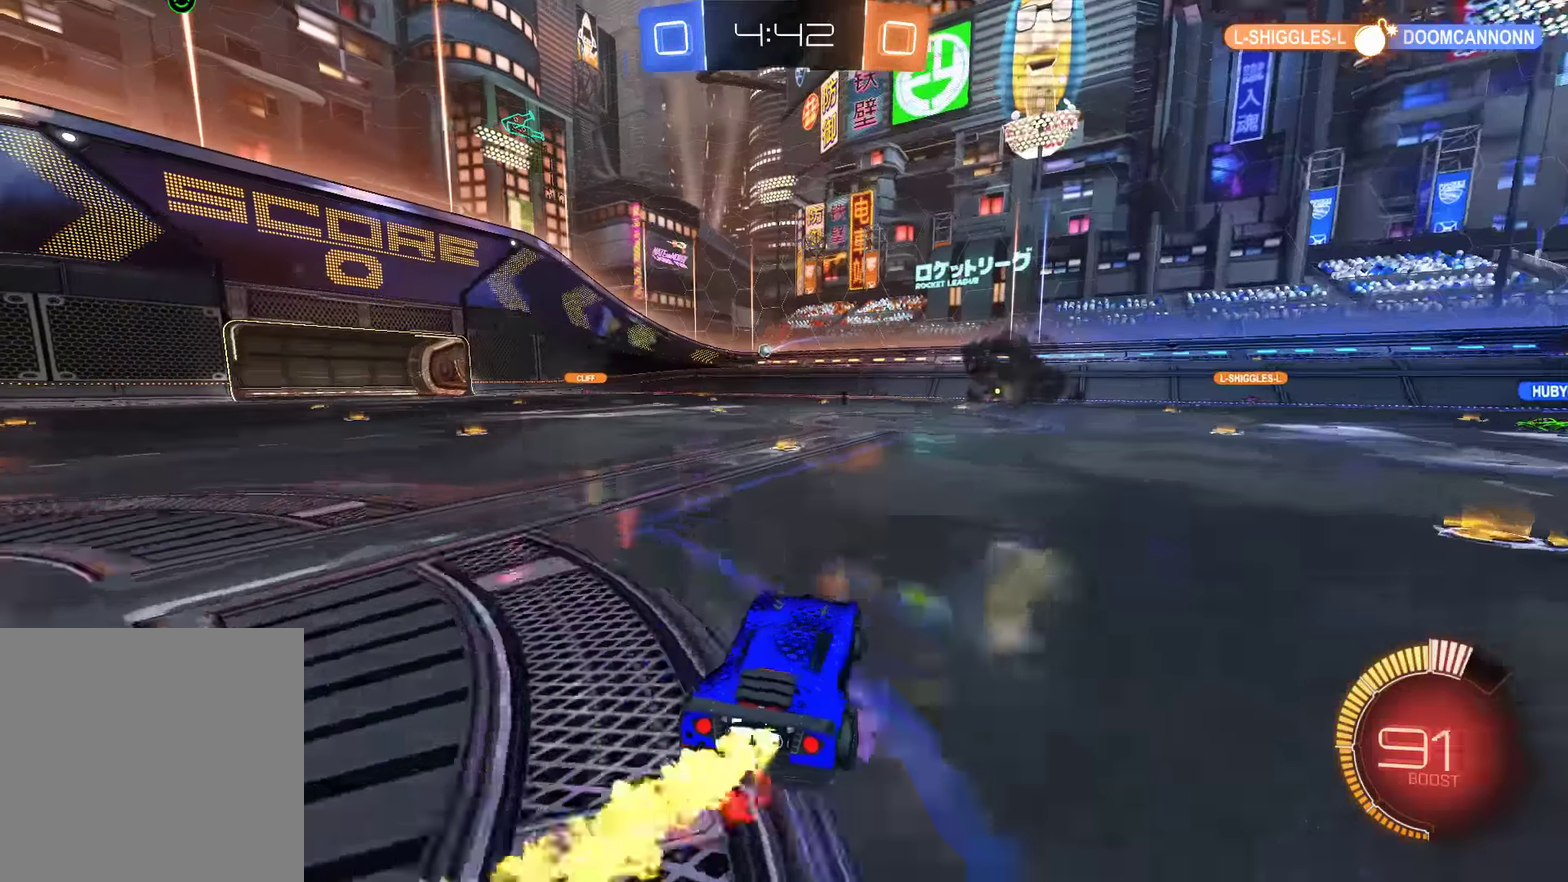
{"buttons": ["B", "R2"], "left_stick": "right", "right_stick": "center"}
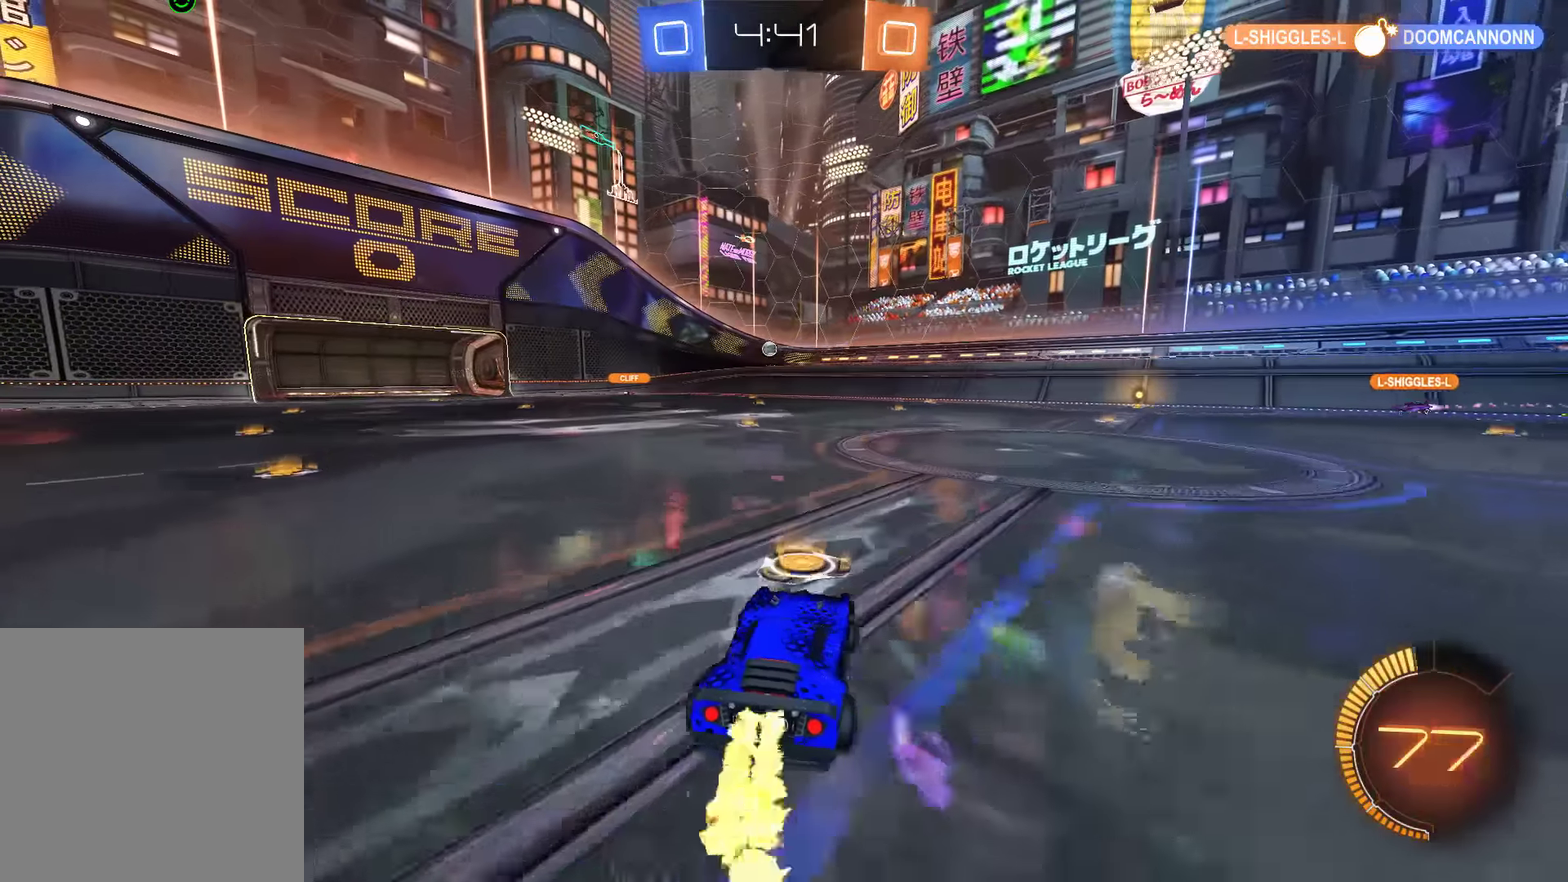
{"buttons": ["B", "R2"], "left_stick": "center", "right_stick": "center", "events": [[216, "R2", "up"], [250, "left_stick", "center"], [316, "R2", "down"]]}
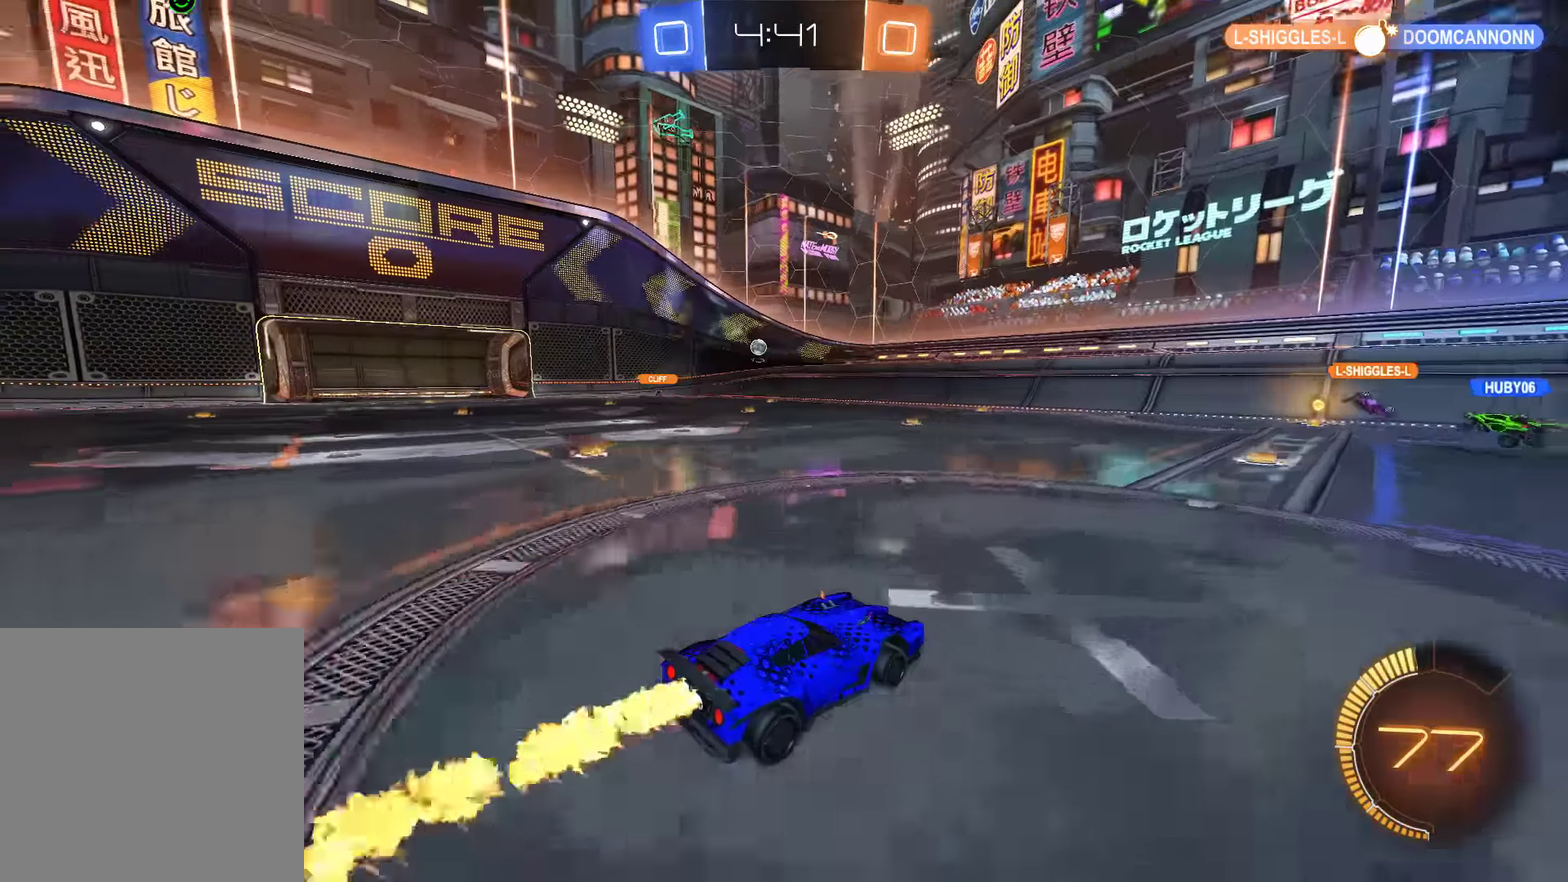
{"buttons": ["B"], "left_stick": "center", "right_stick": "center", "events": [[16, "R2", "up"], [183, "R2", "down"], [250, "left_stick", "right"], [350, "left_stick", "center"], [383, "R2", "up"]]}
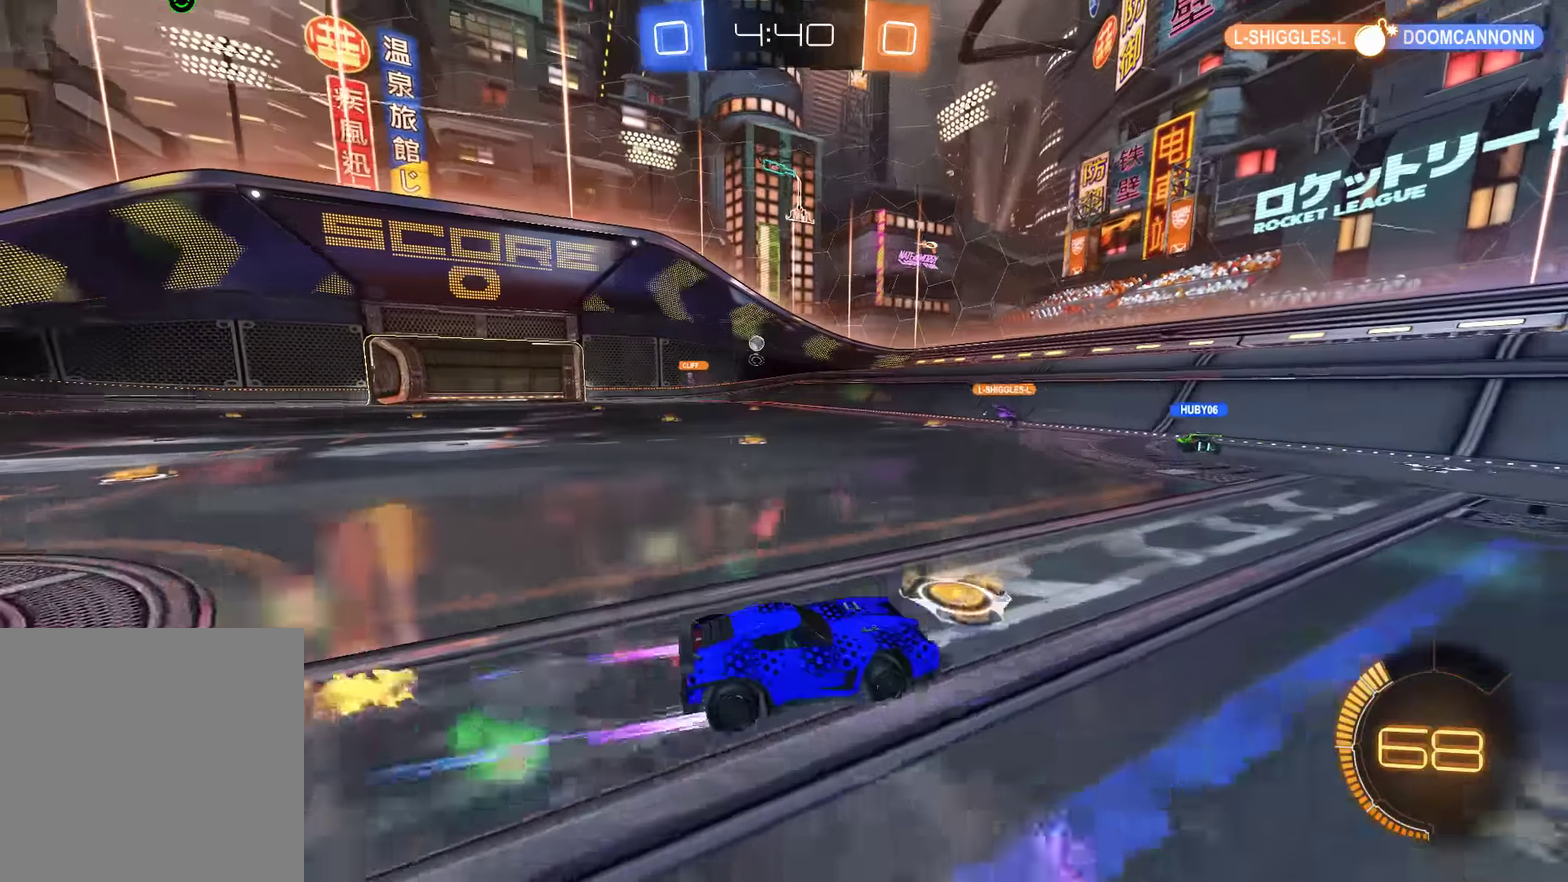
{"buttons": ["B"], "left_stick": "left", "right_stick": "center", "events": [[216, "left_stick", "left"], [283, "X", "down"], [416, "X", "up"]]}
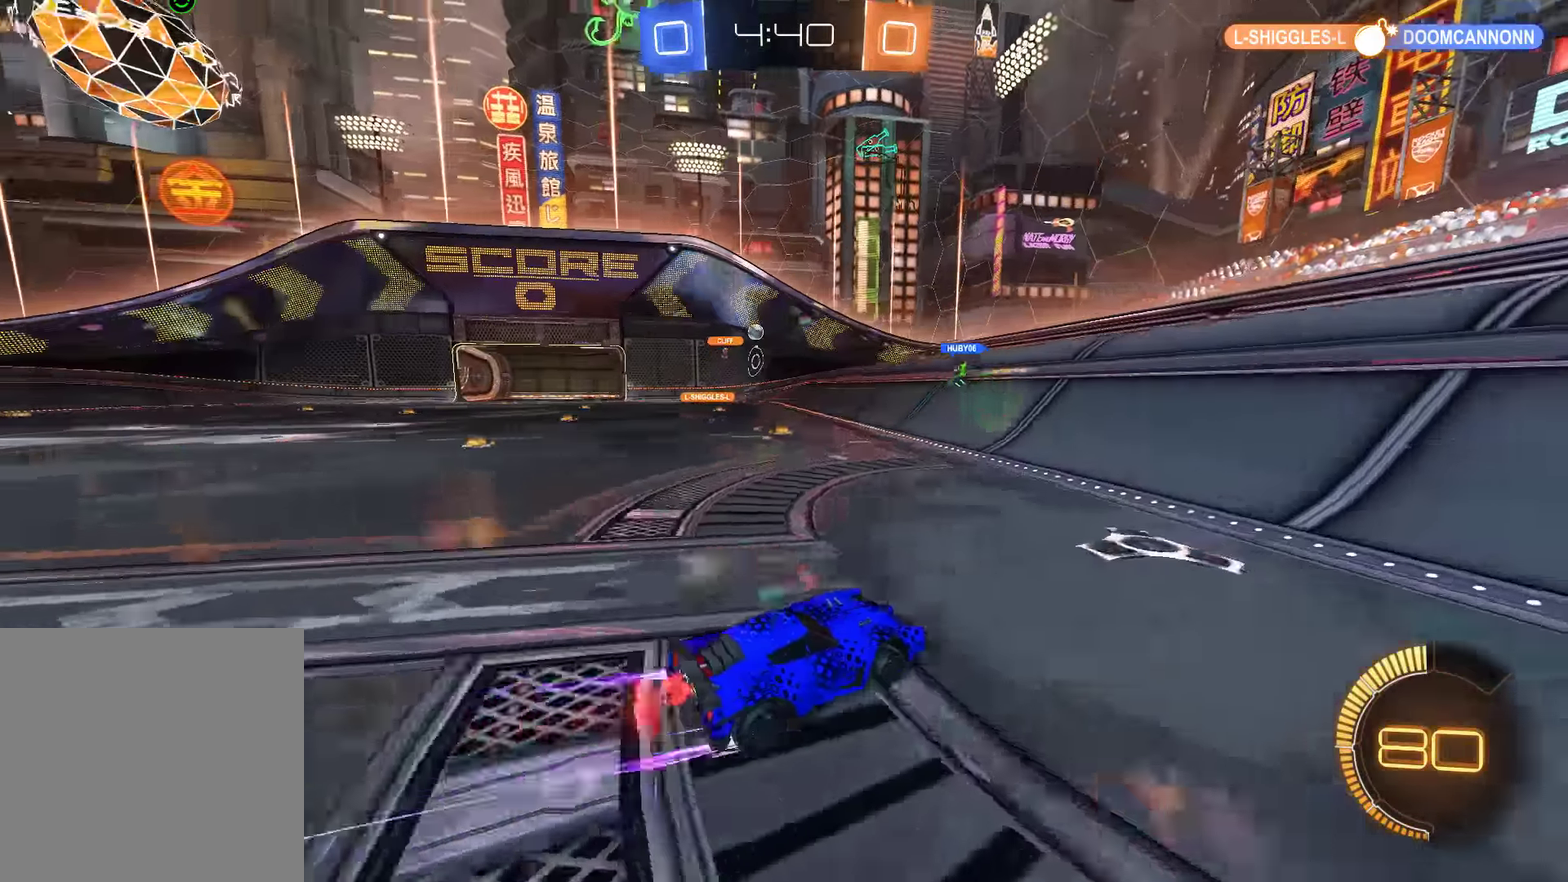
{"buttons": [], "left_stick": "right", "right_stick": "center", "events": [[100, "B", "up"], [200, "B", "down"], [366, "left_stick", "center"], [433, "B", "up"], [466, "left_stick", "right"]]}
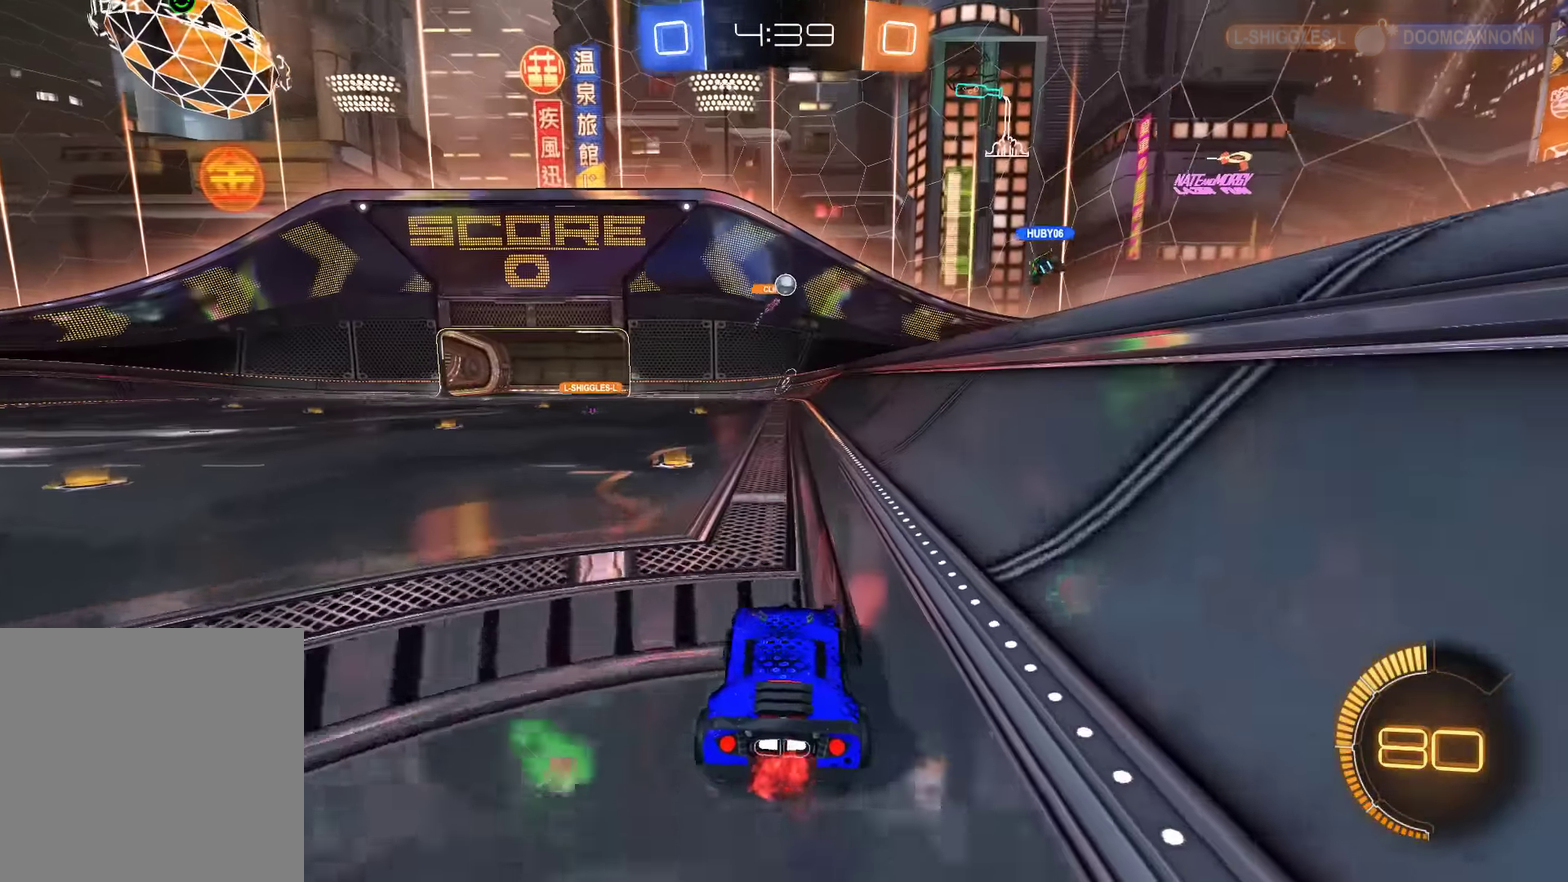
{"buttons": ["B"], "left_stick": "center", "right_stick": "center", "events": [[100, "B", "down"], [133, "left_stick", "center"], [300, "left_stick", "right"], [500, "left_stick", "center"]]}
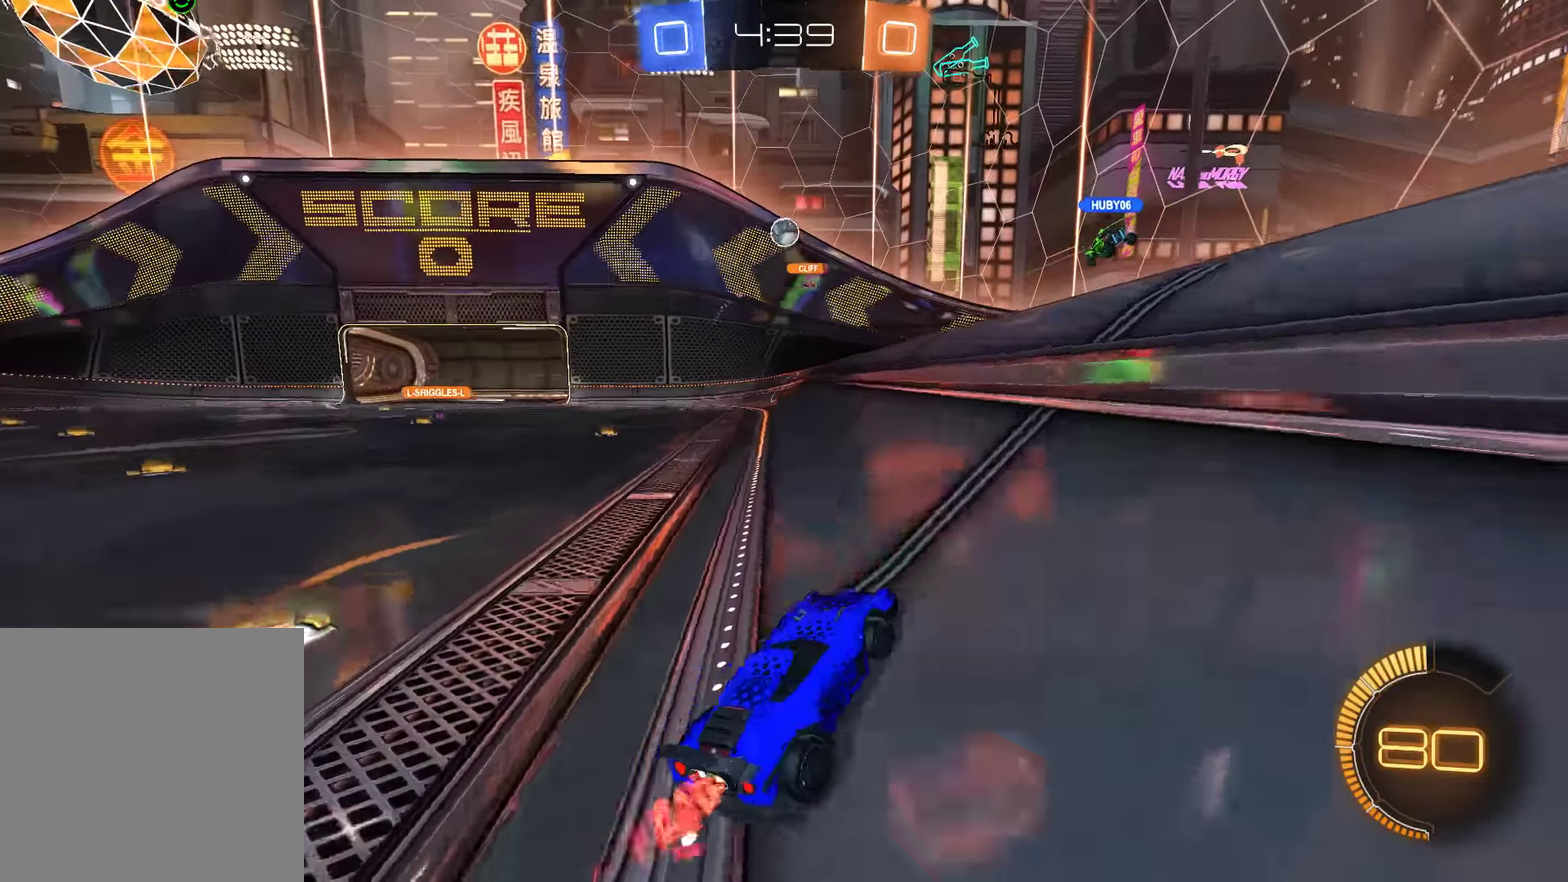
{"buttons": ["L2"], "left_stick": "right", "right_stick": "center", "events": [[33, "B", "up"], [66, "left_stick", "left"], [100, "L2", "down"], [233, "left_stick", "center"], [433, "left_stick", "right"]]}
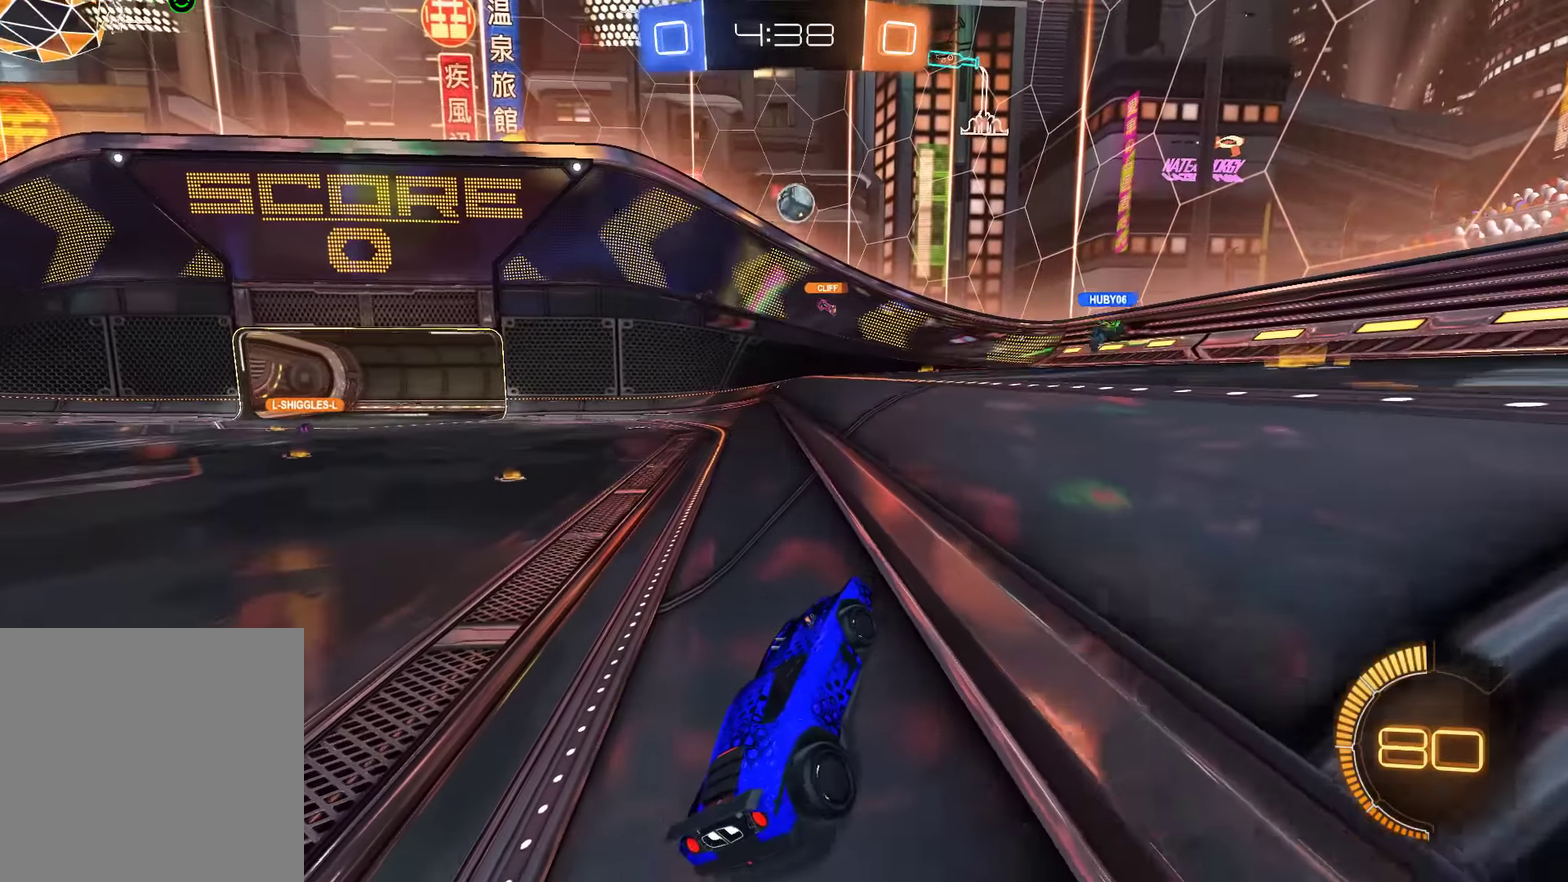
{"buttons": ["L2"], "left_stick": "right", "right_stick": "center", "events": [[316, "left_stick", "center"], [416, "left_stick", "right"]]}
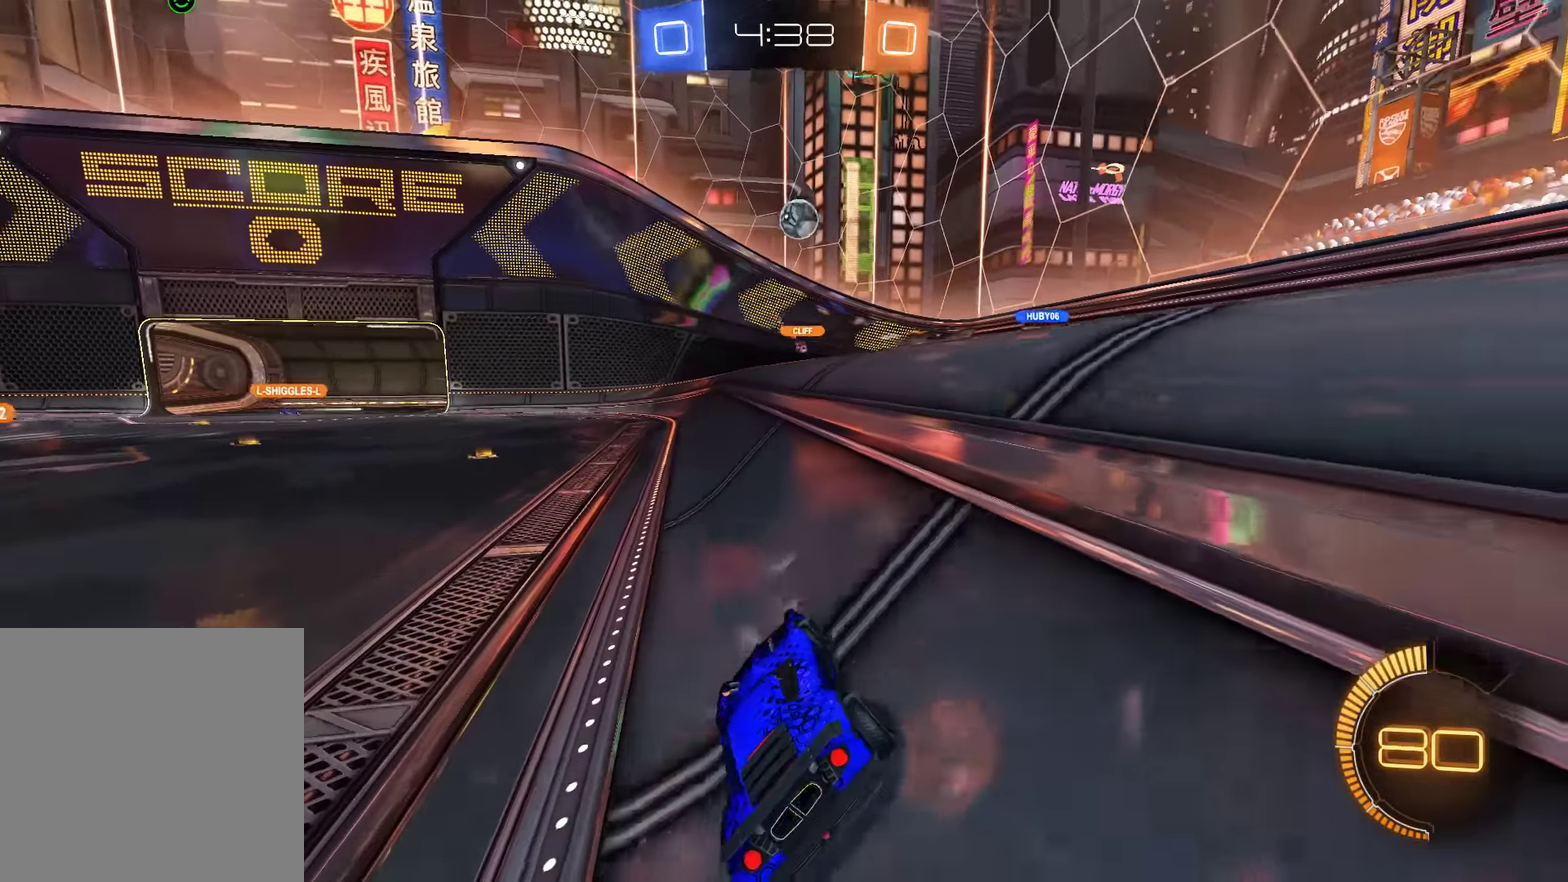
{"buttons": ["L2"], "left_stick": "center", "right_stick": "center", "events": [[50, "left_stick", "center"]]}
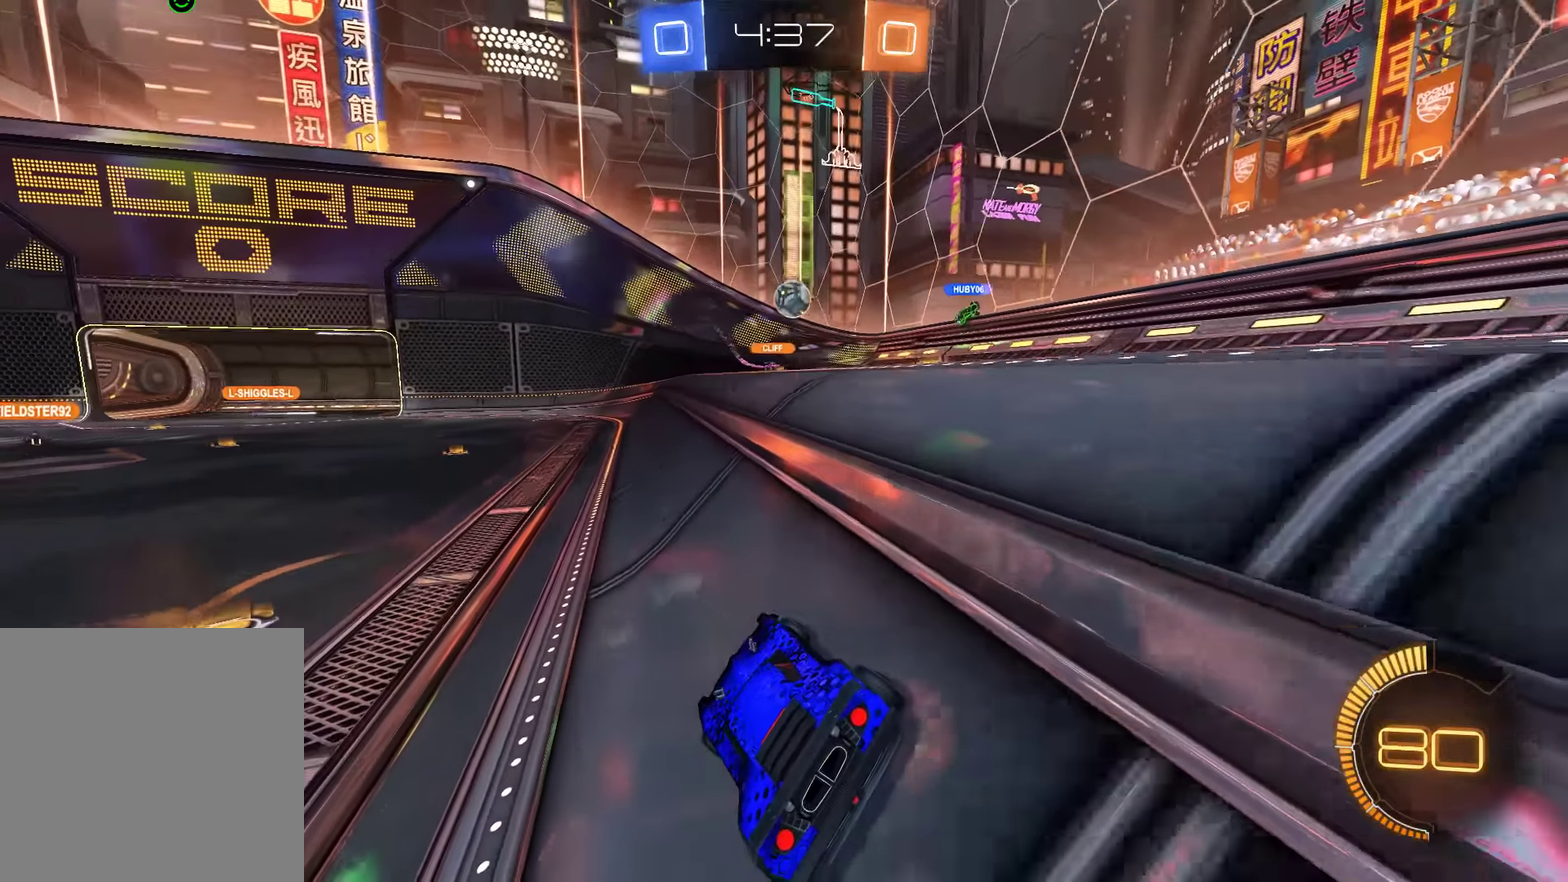
{"buttons": ["L2"], "left_stick": "center", "right_stick": "center", "events": []}
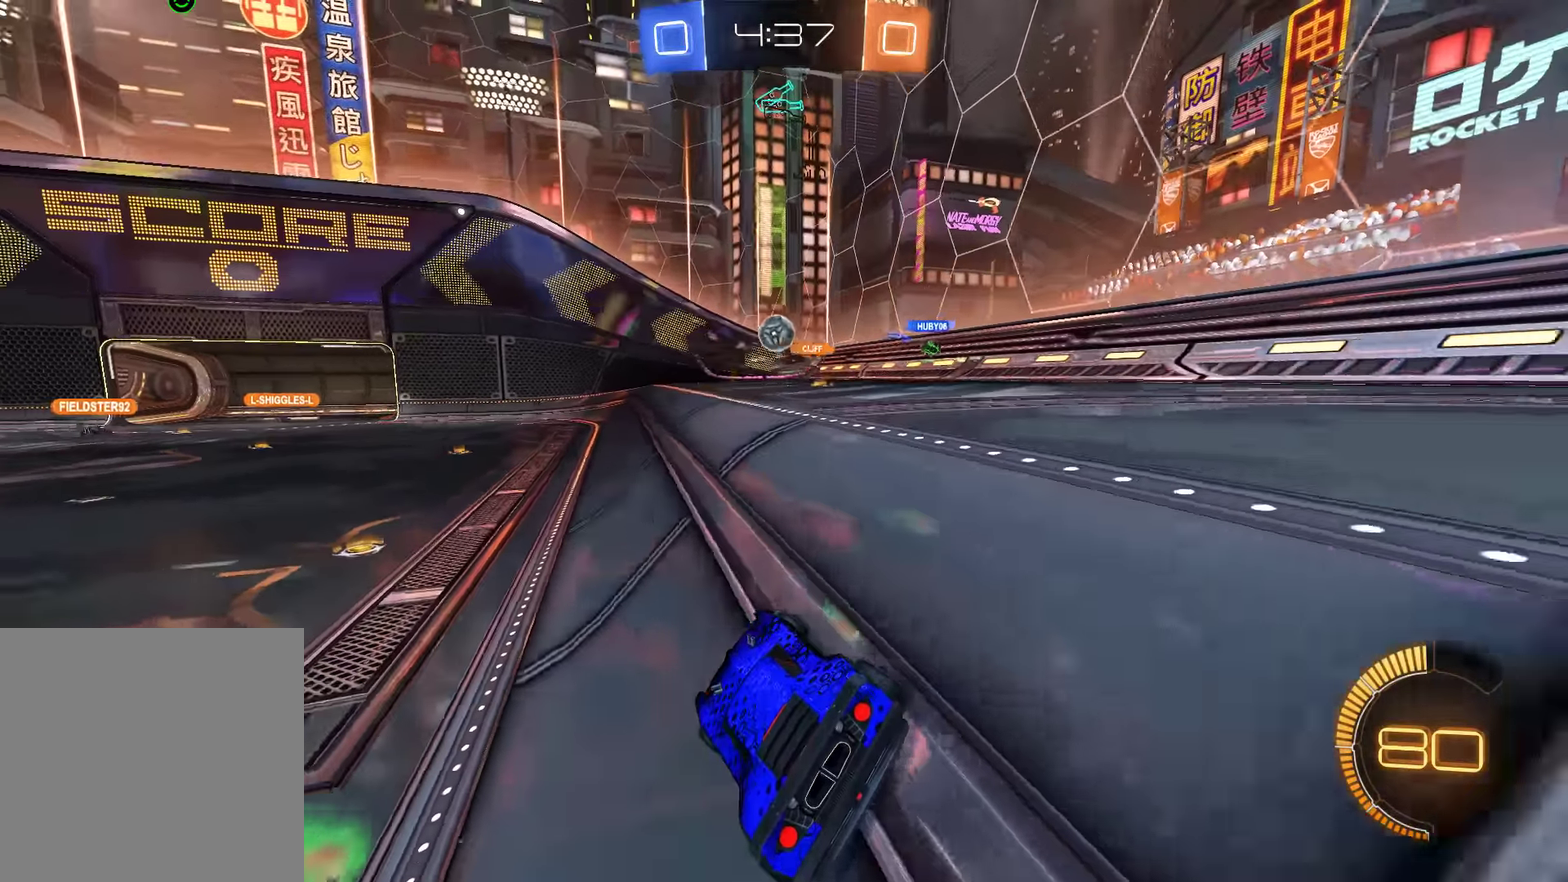
{"buttons": ["A"], "left_stick": "down", "right_stick": "center", "events": [[250, "left_stick", "down-left"], [400, "left_stick", "down"], [433, "L2", "up"], [466, "A", "down"]]}
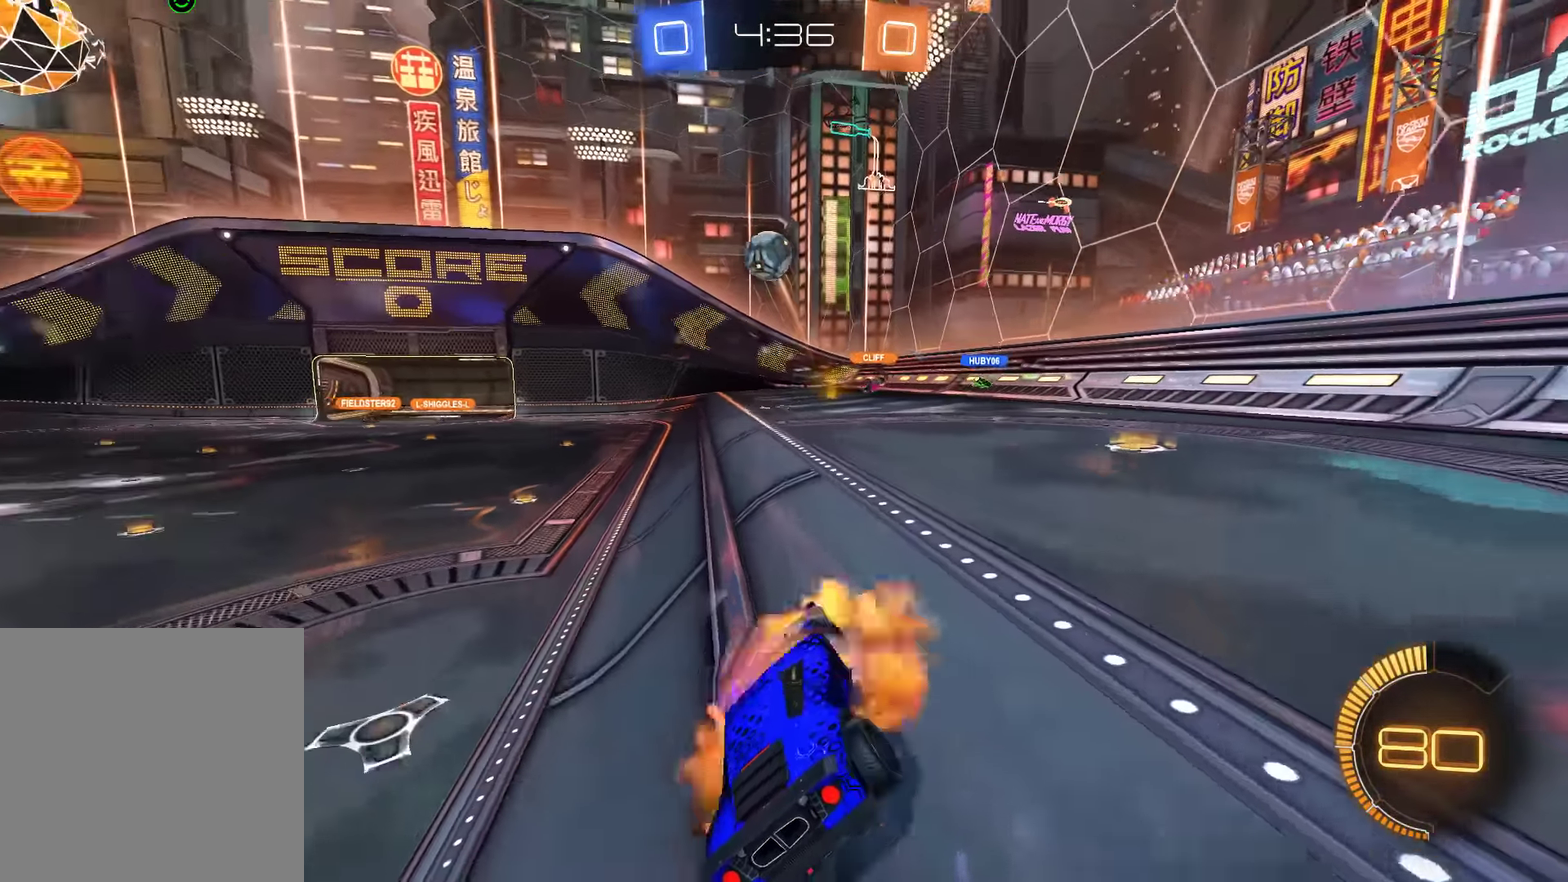
{"buttons": ["B", "R2"], "left_stick": "right", "right_stick": "center", "events": [[33, "B", "down"], [133, "A", "up"], [166, "R2", "down"], [166, "left_stick", "center"], [233, "A", "down"], [333, "left_stick", "down"], [400, "A", "up"], [400, "left_stick", "down-right"], [466, "left_stick", "right"]]}
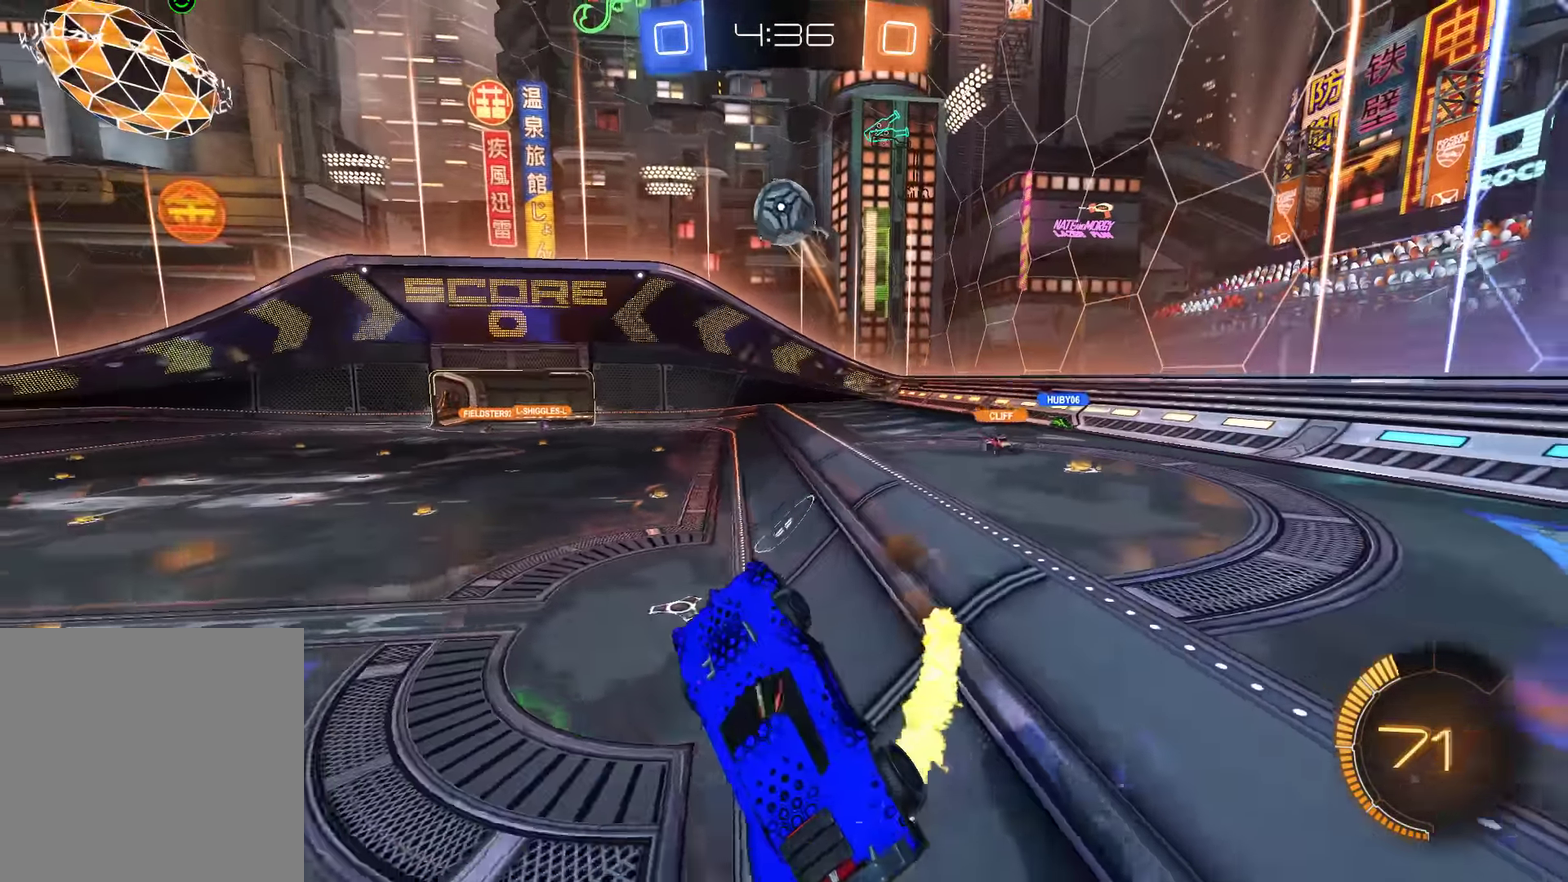
{"buttons": ["B", "L2", "R2"], "left_stick": "down-right", "right_stick": "center", "events": [[100, "R2", "up"], [200, "left_stick", "down-right"], [233, "R2", "down"], [266, "left_stick", "down"], [366, "L2", "down"], [400, "left_stick", "down-right"]]}
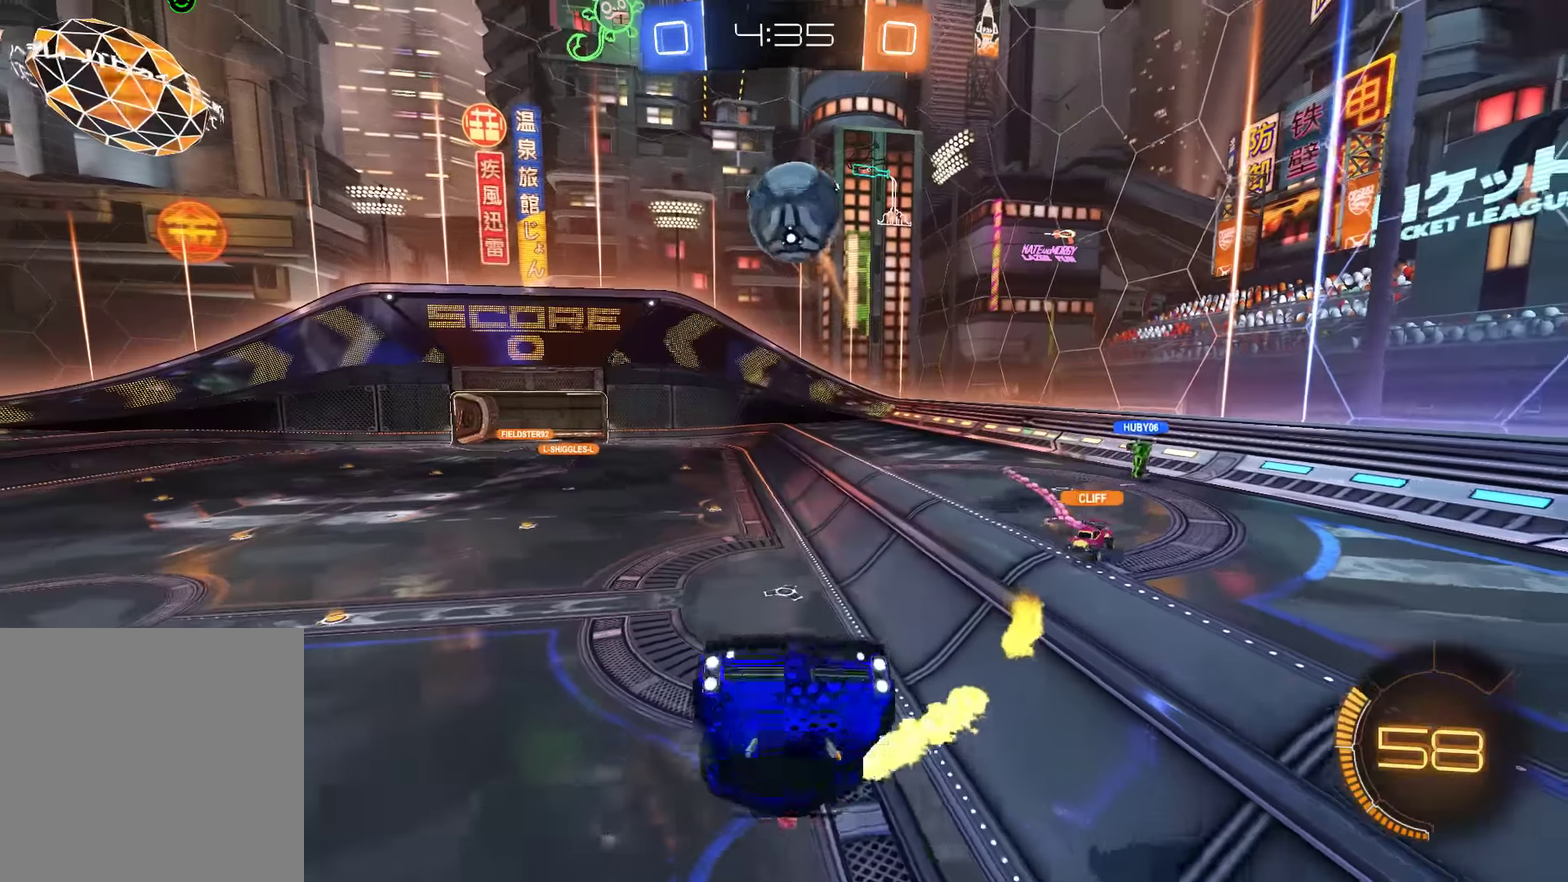
{"buttons": ["B", "R2"], "left_stick": "center", "right_stick": "center", "events": [[133, "R2", "up"], [300, "L2", "up"], [300, "R2", "down"], [333, "left_stick", "up-right"], [400, "left_stick", "up"], [450, "left_stick", "center"]]}
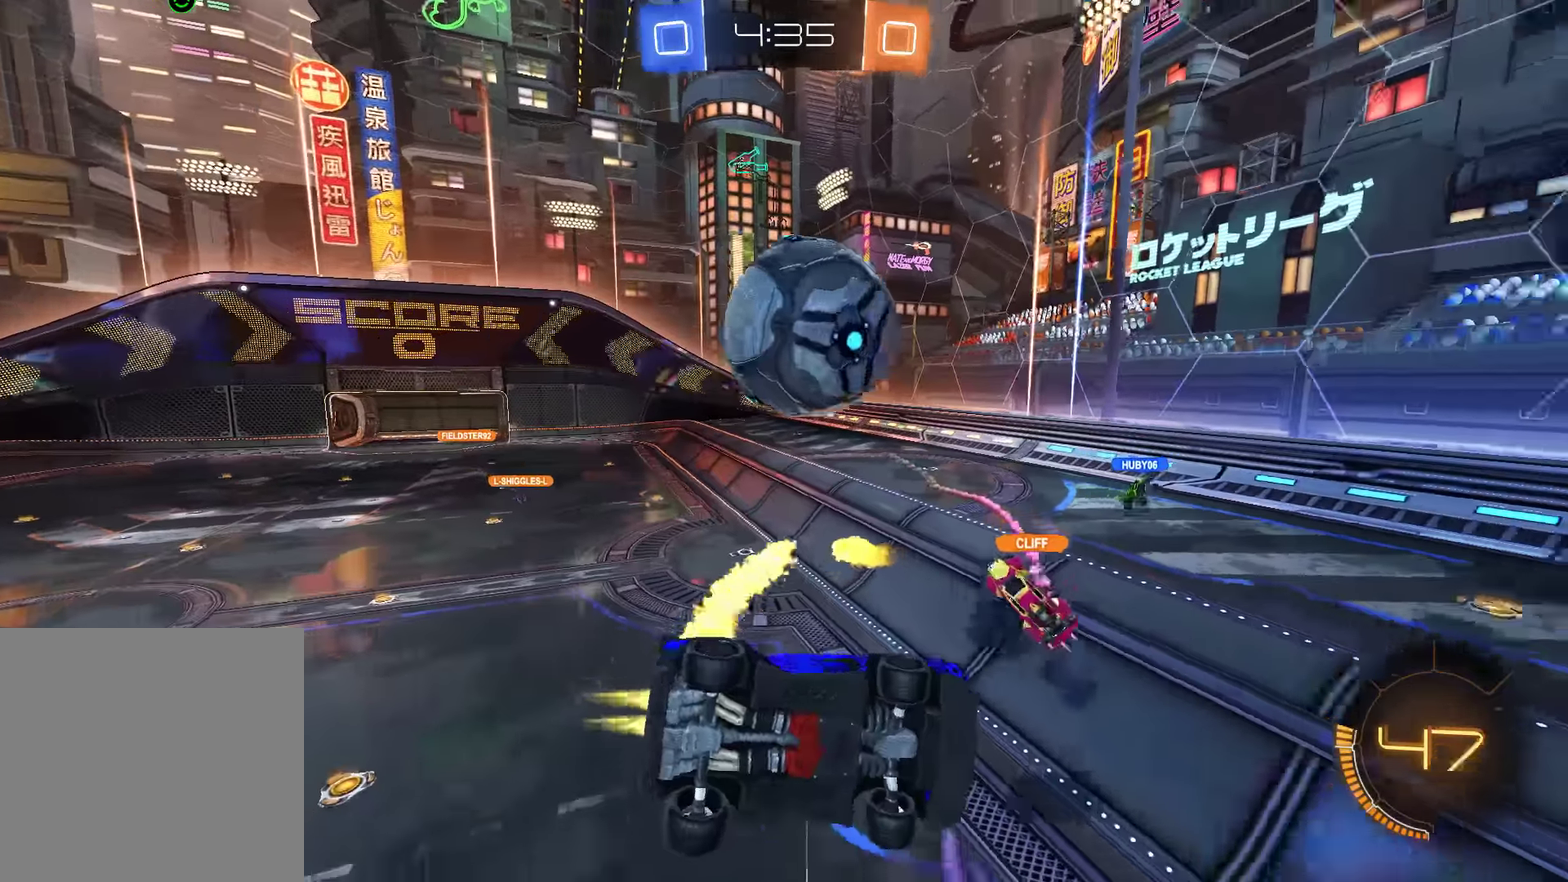
{"buttons": ["B"], "left_stick": "right", "right_stick": "center", "events": [[16, "left_stick", "down-left"], [150, "R2", "up"], [150, "left_stick", "center"], [283, "L2", "down"], [283, "left_stick", "right"], [483, "L2", "up"]]}
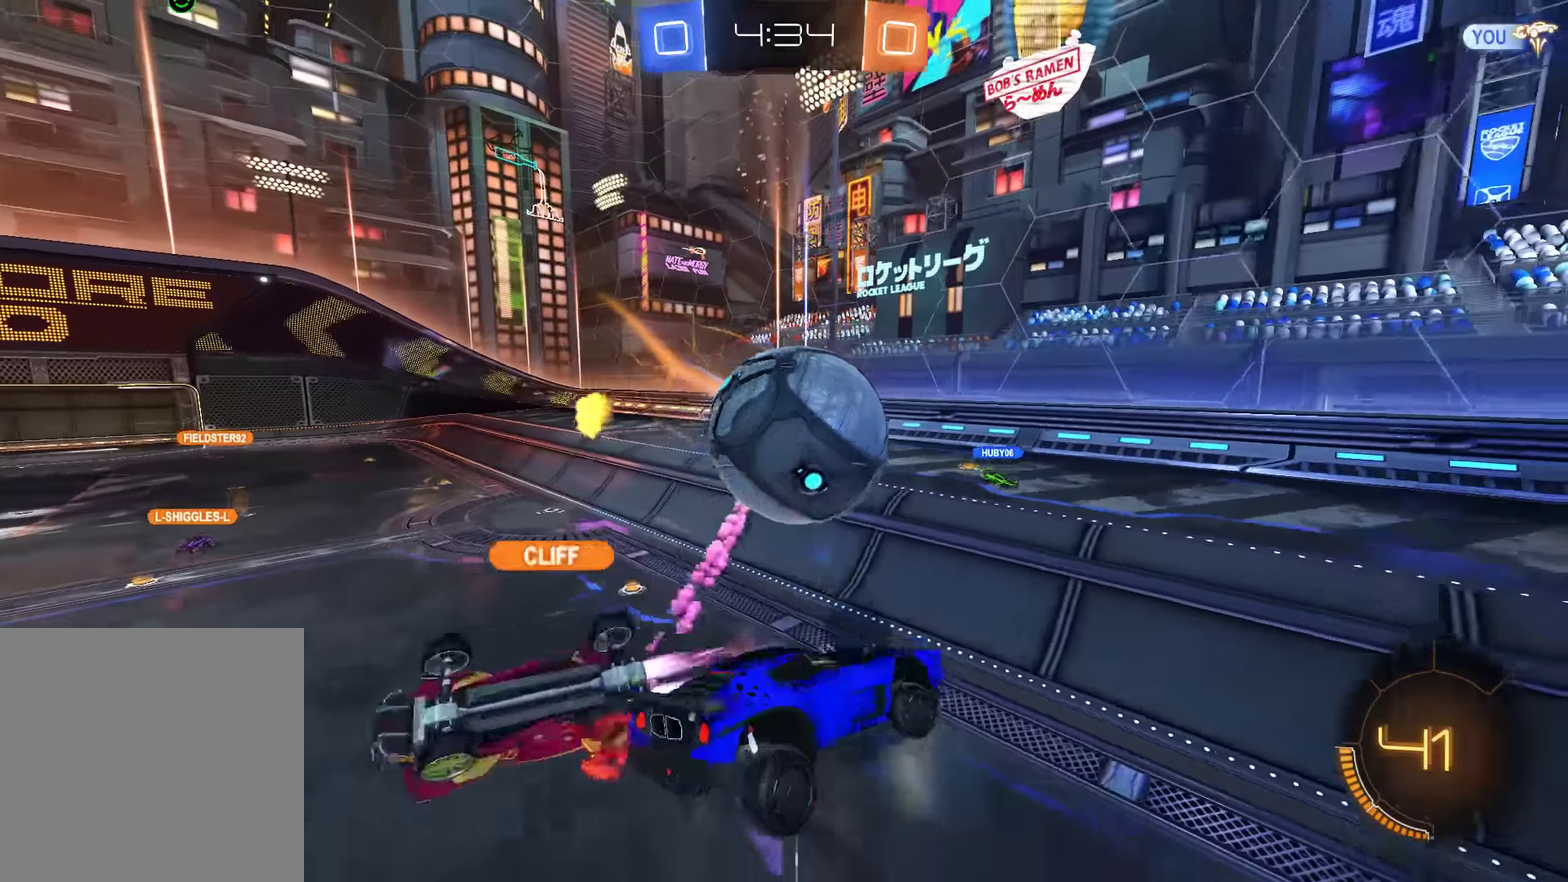
{"buttons": ["B"], "left_stick": "center", "right_stick": "center", "events": [[50, "left_stick", "center"], [150, "left_stick", "down-left"], [216, "L2", "down"], [316, "left_stick", "center"], [350, "L2", "up"]]}
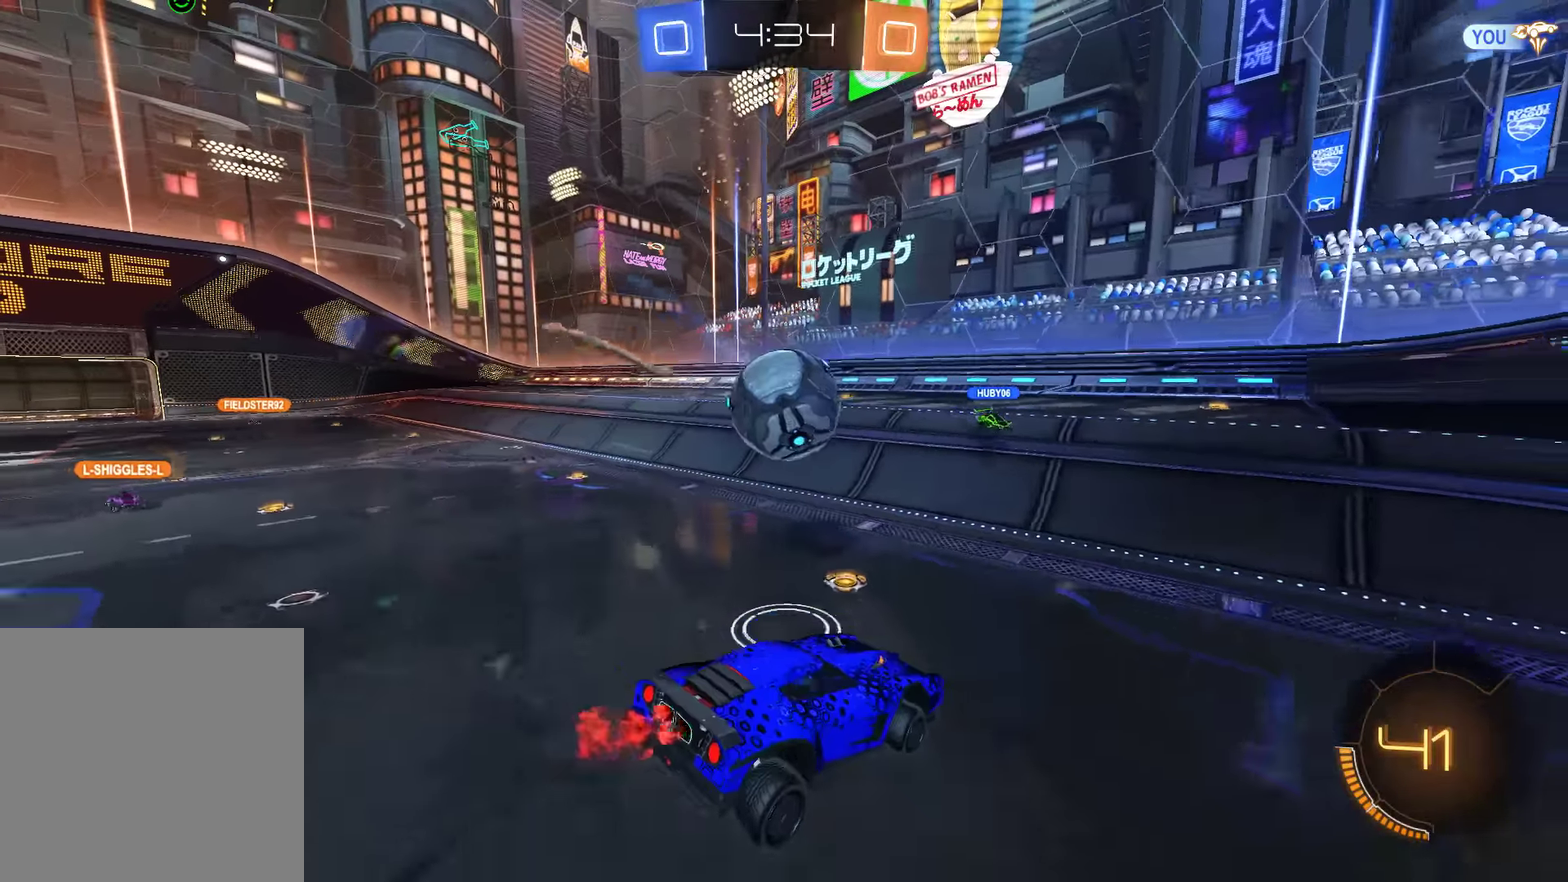
{"buttons": ["B", "R2"], "left_stick": "left", "right_stick": "center", "events": [[416, "R2", "down"], [483, "left_stick", "left"]]}
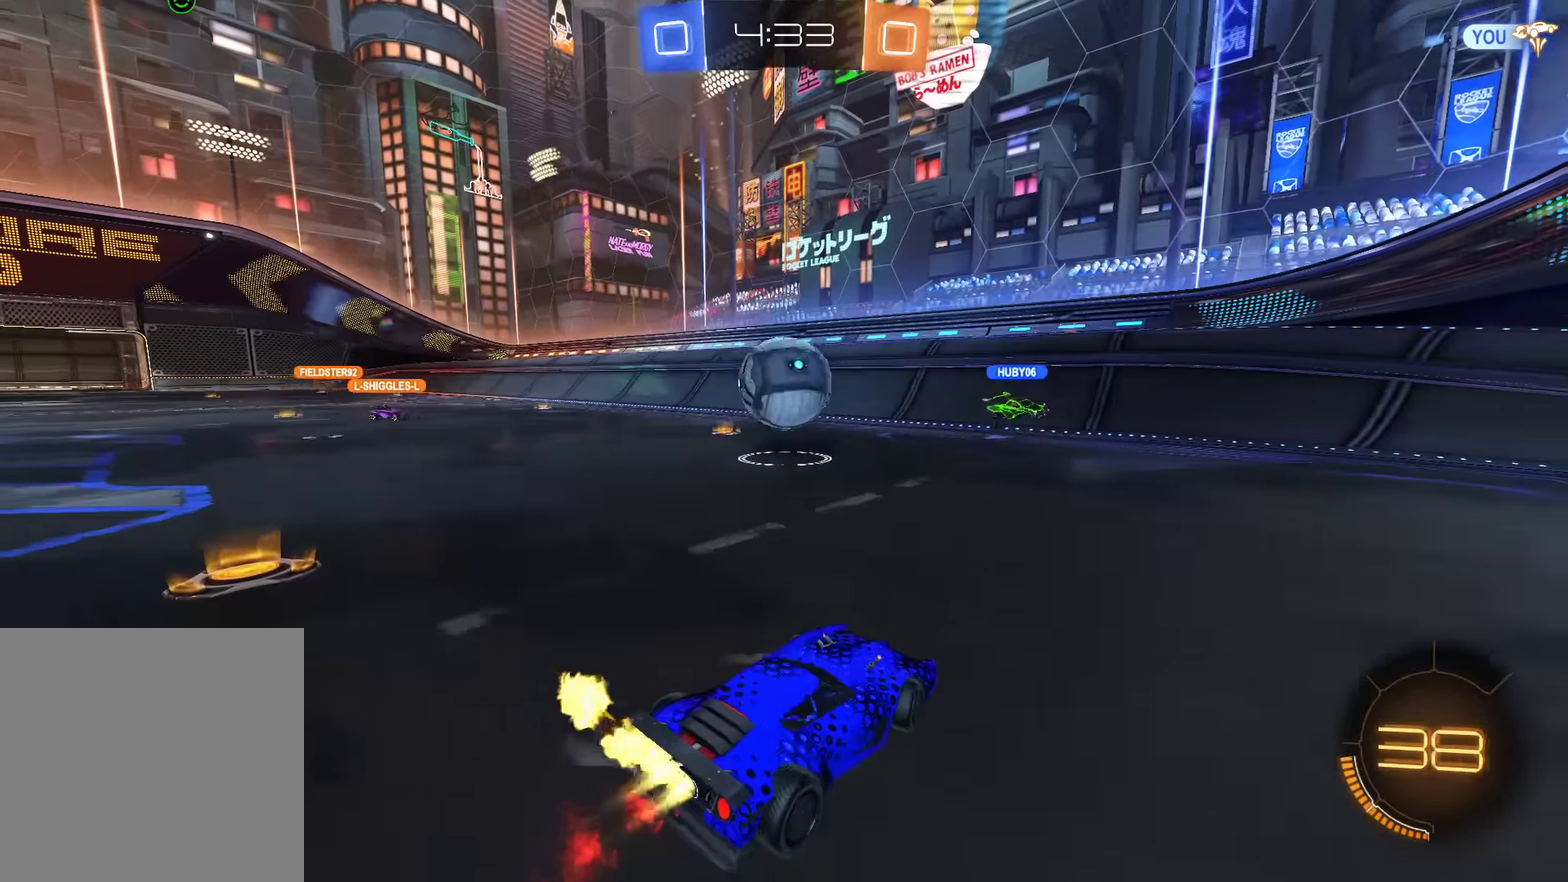
{"buttons": ["B", "R2"], "left_stick": "left", "right_stick": "center"}
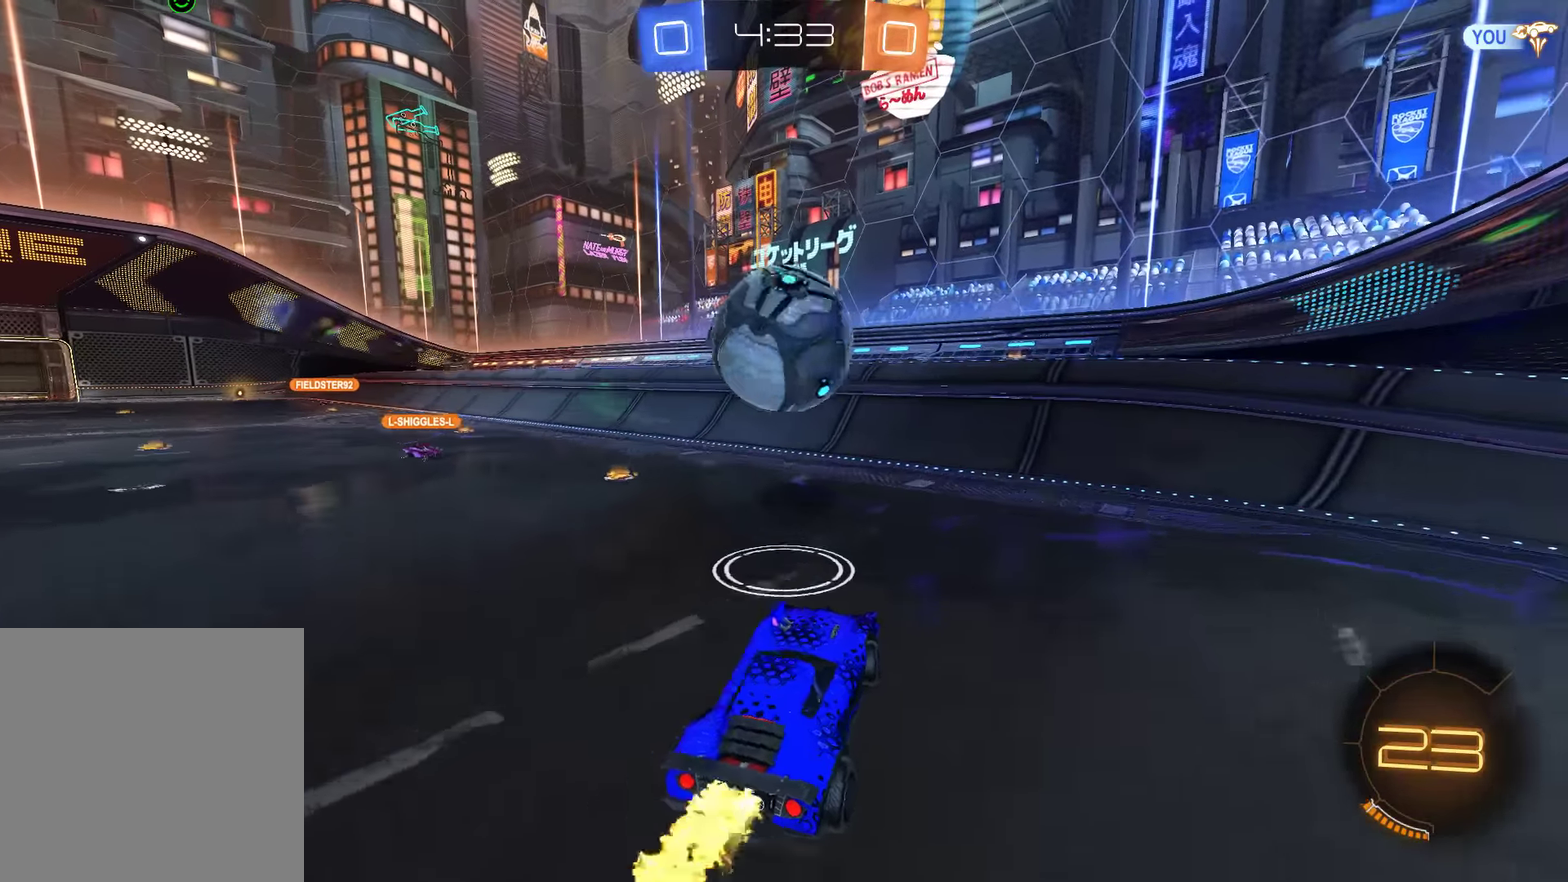
{"buttons": [], "left_stick": "center", "right_stick": "center"}